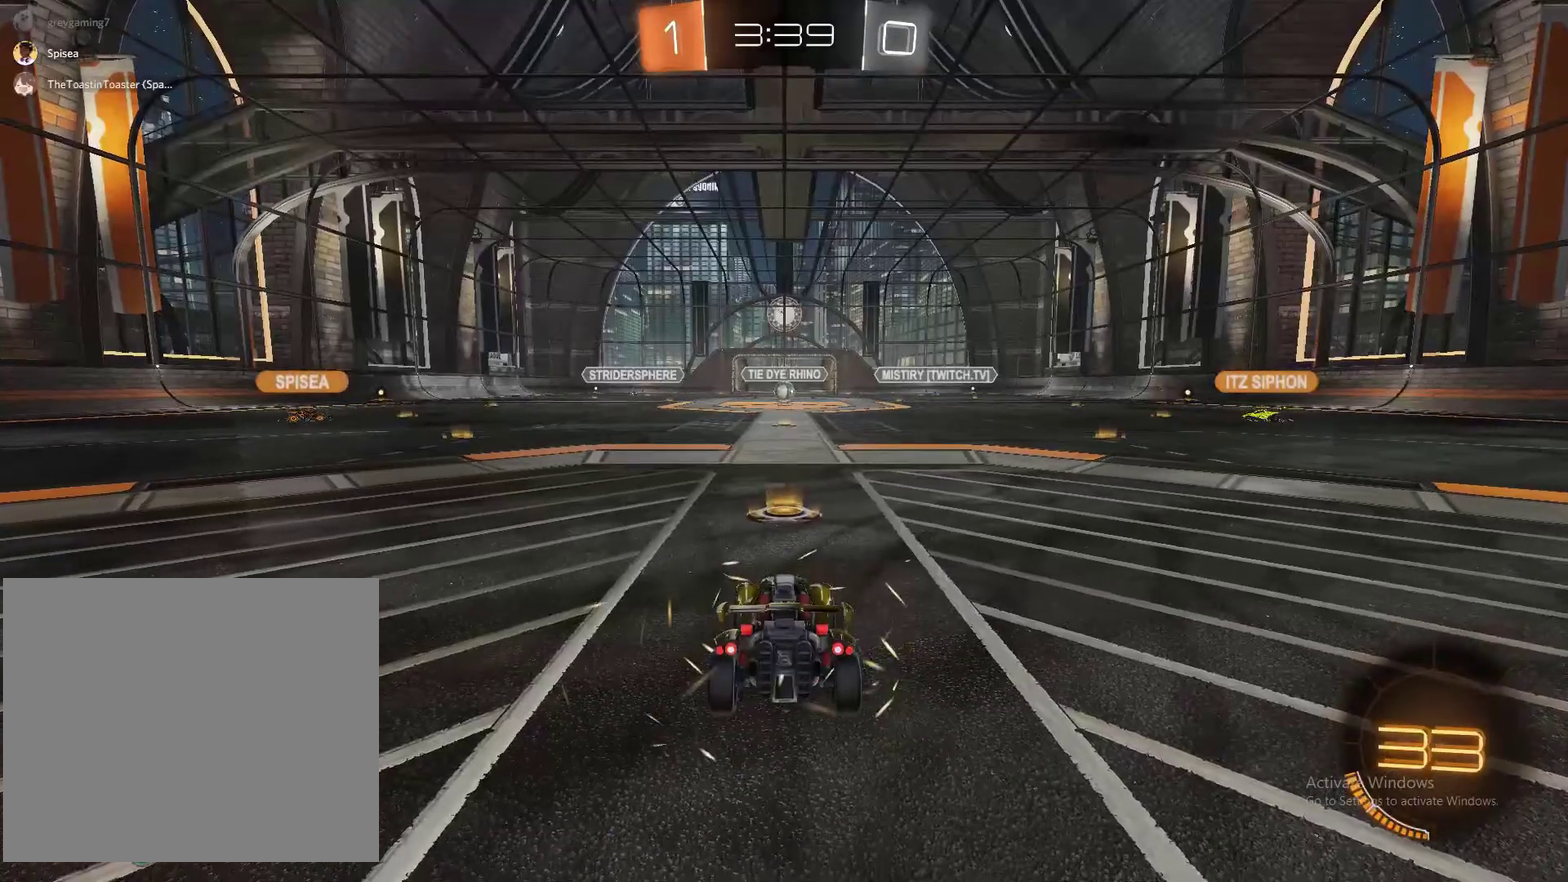
Gameplay with a controller (PlayStation layout); each line is a JSON object with the inputs held at the frame after it. "events" lists button and stick changes between this image and that frame as [ms after this image, input, new state], when the widget could be followed in between. Not read: L1 R1.
{"buttons": ["SQUARE"], "left_stick": "center", "right_stick": "center", "events": [[317, "TRIANGLE", "down"], [367, "TRIANGLE", "up"], [500, "SQUARE", "down"]]}
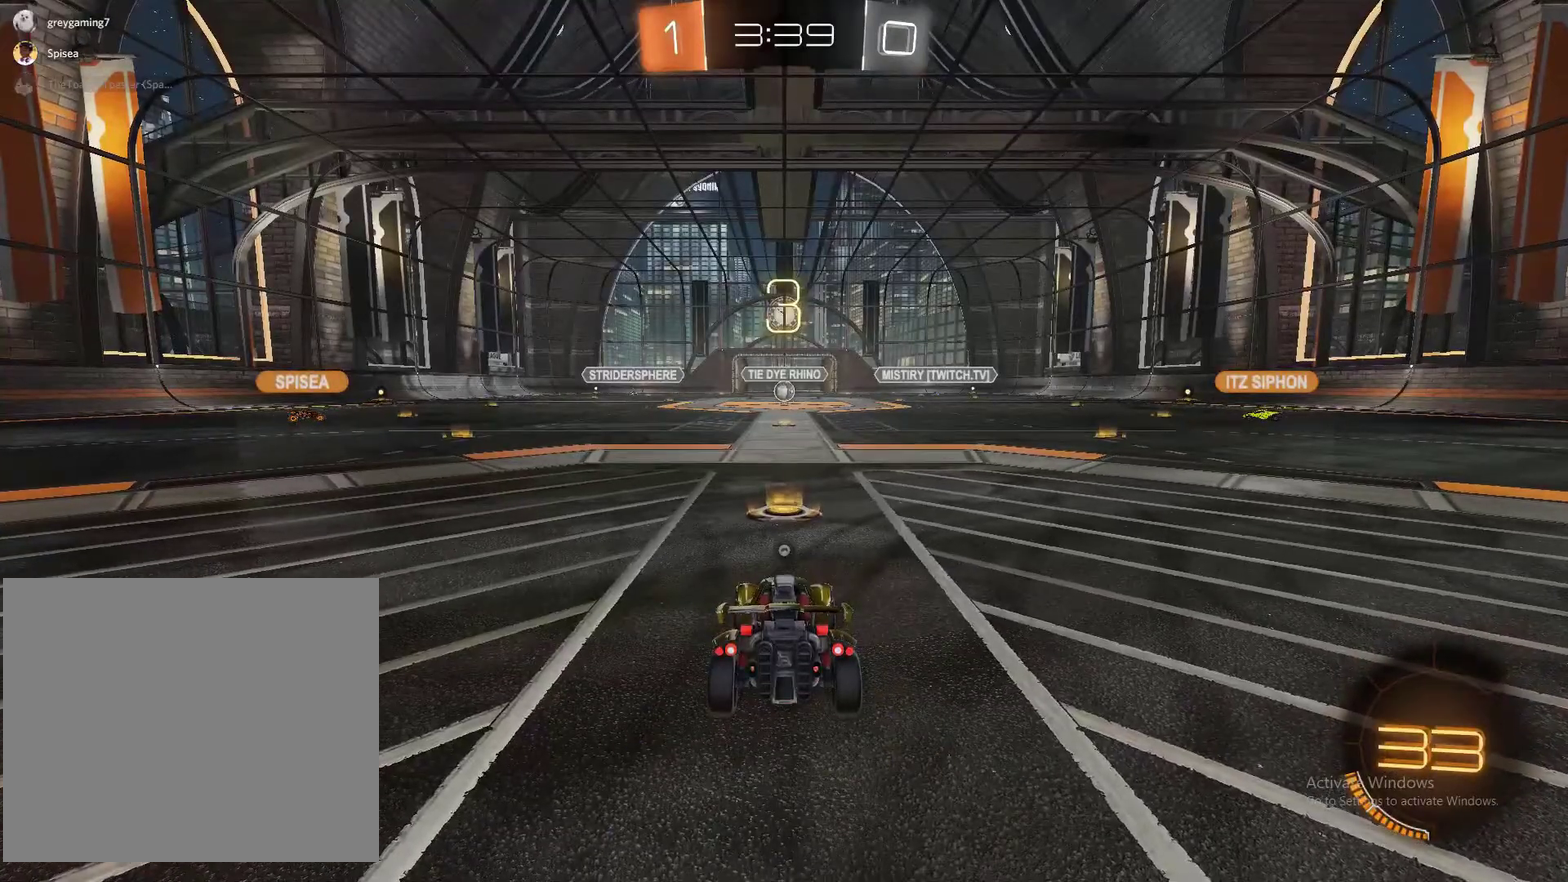
{"buttons": ["SQUARE"], "left_stick": "center", "right_stick": "center", "events": []}
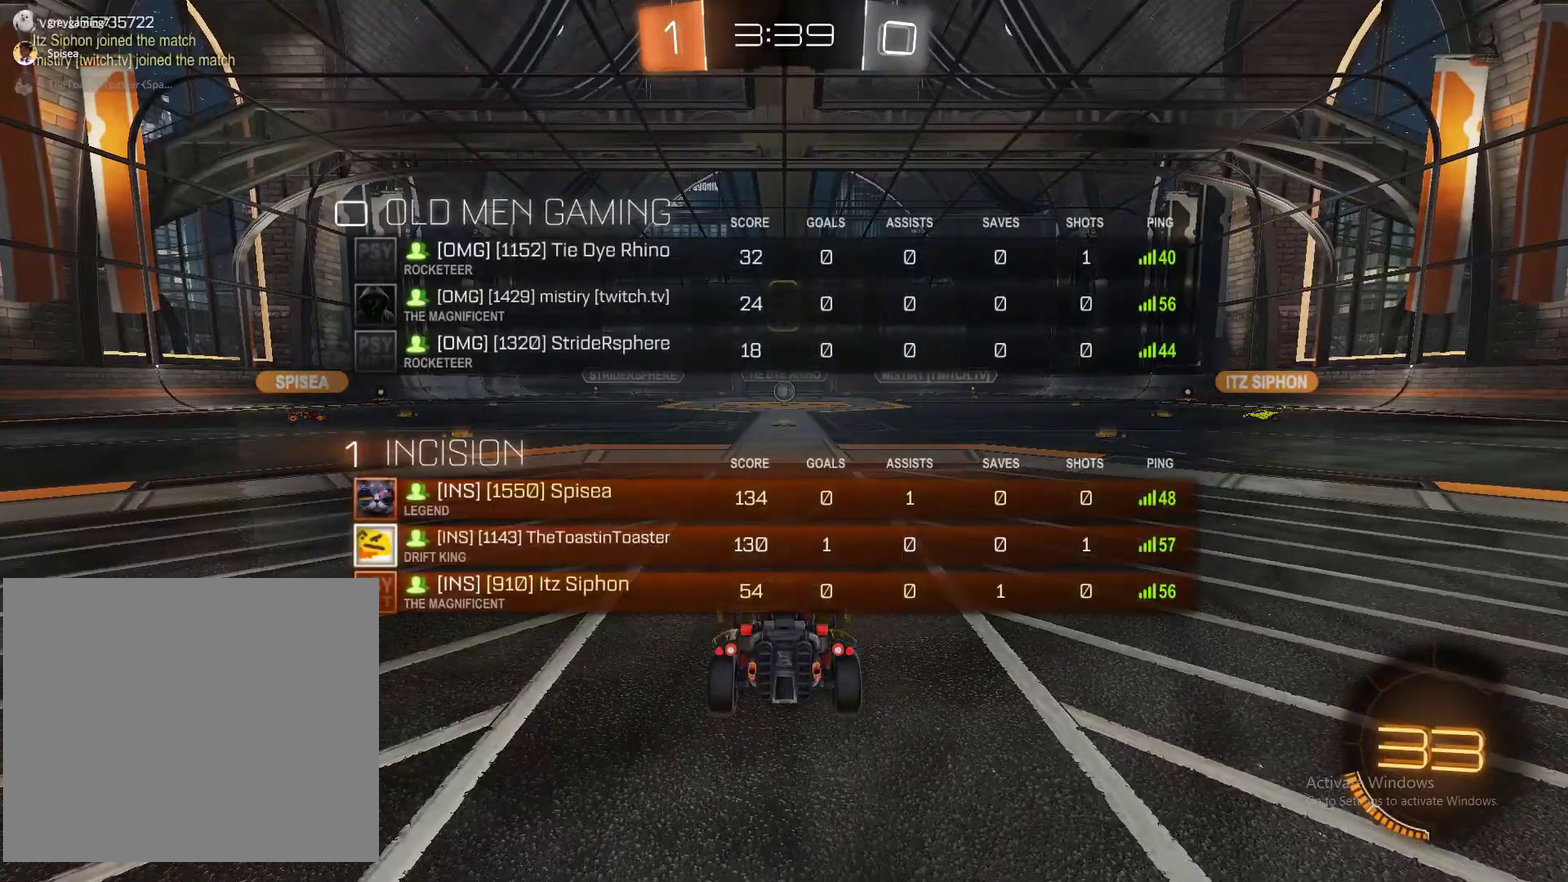
{"buttons": [], "left_stick": "left", "right_stick": "center", "events": [[150, "SQUARE", "up"], [433, "left_stick", "left"]]}
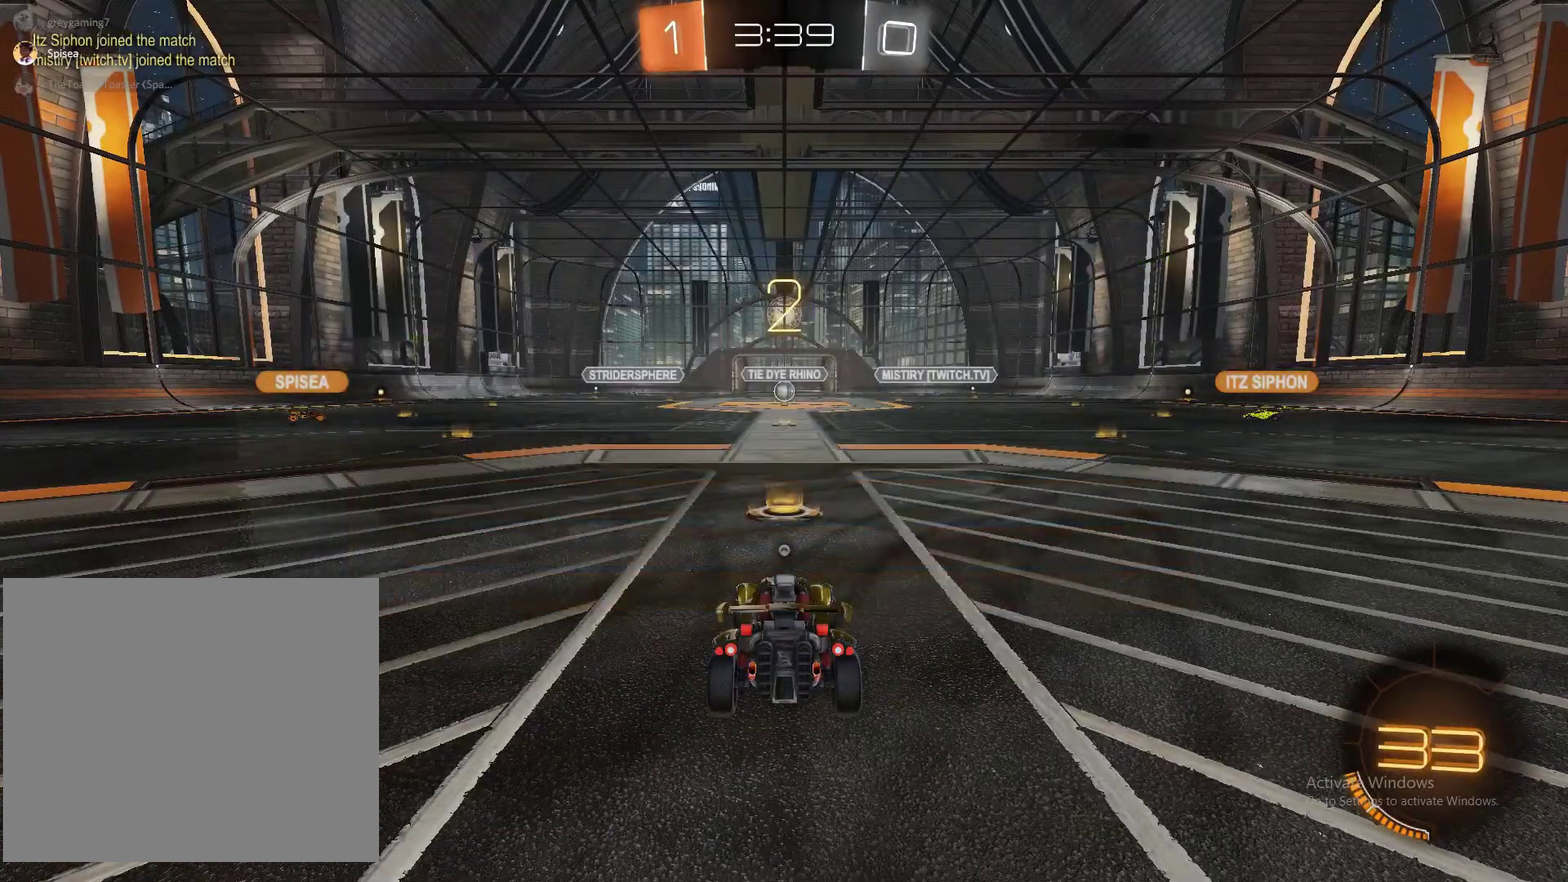
{"buttons": [], "left_stick": "left", "right_stick": "center", "events": []}
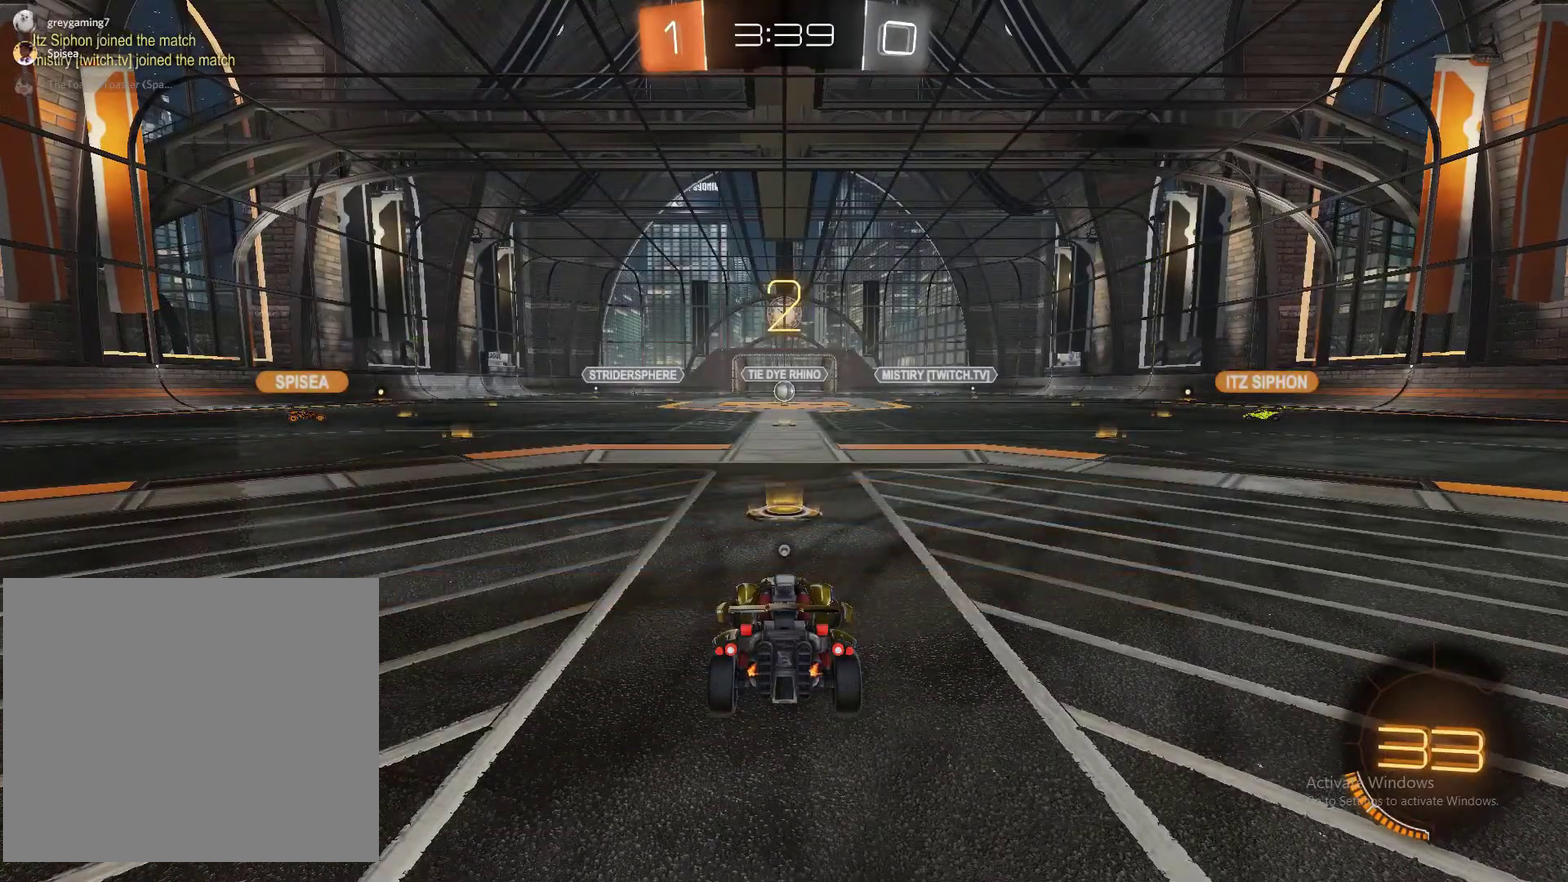
{"buttons": ["R2"], "left_stick": "center", "right_stick": "center", "events": [[200, "R2", "down"], [467, "left_stick", "center"]]}
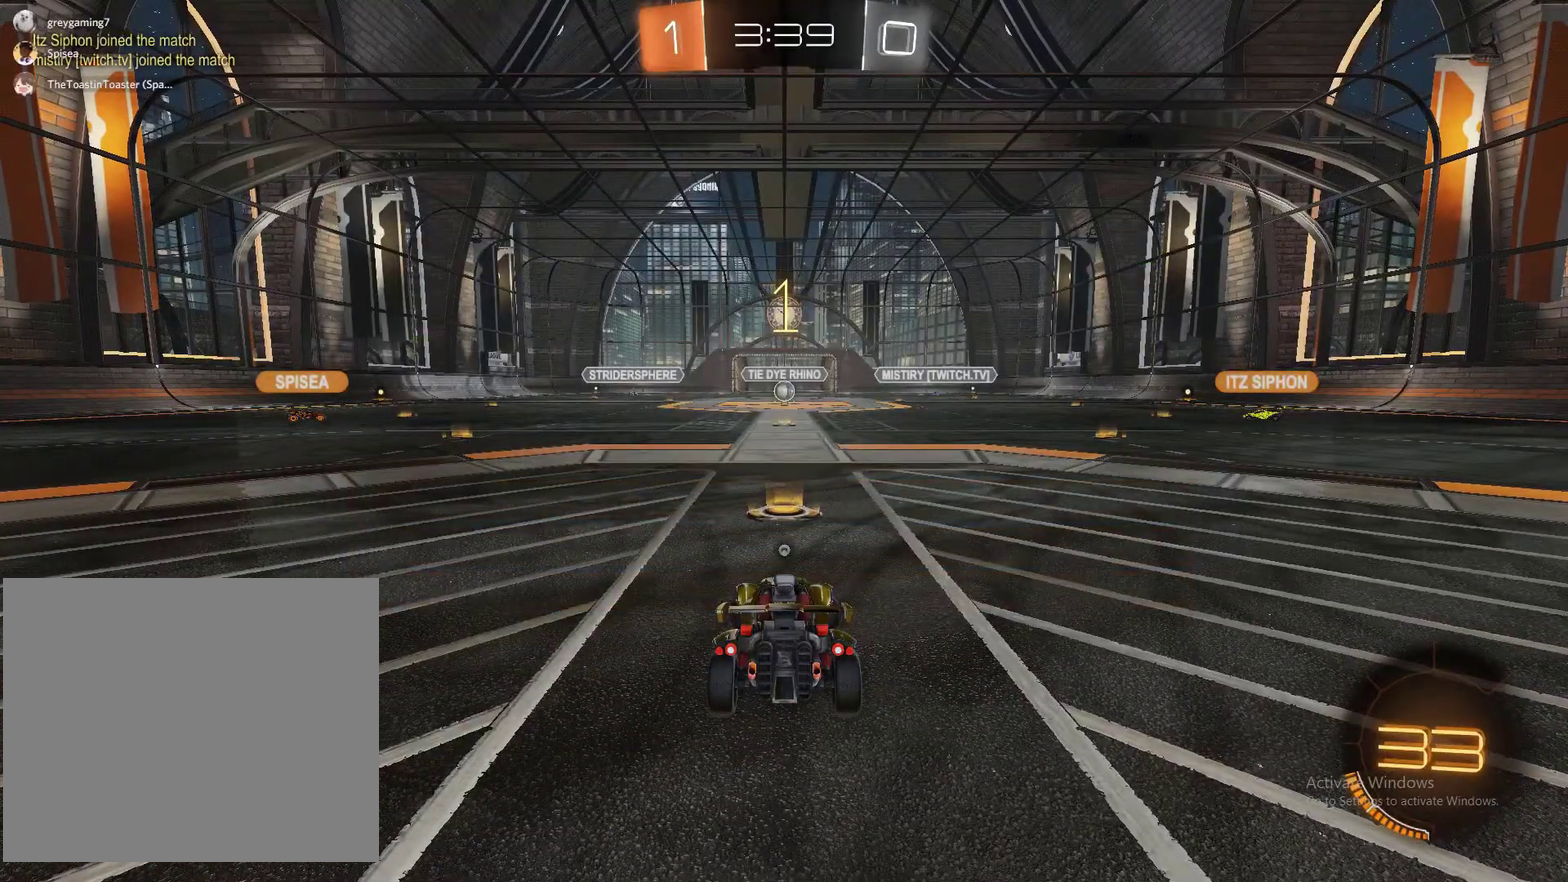
{"buttons": ["R2"], "left_stick": "center", "right_stick": "center", "events": []}
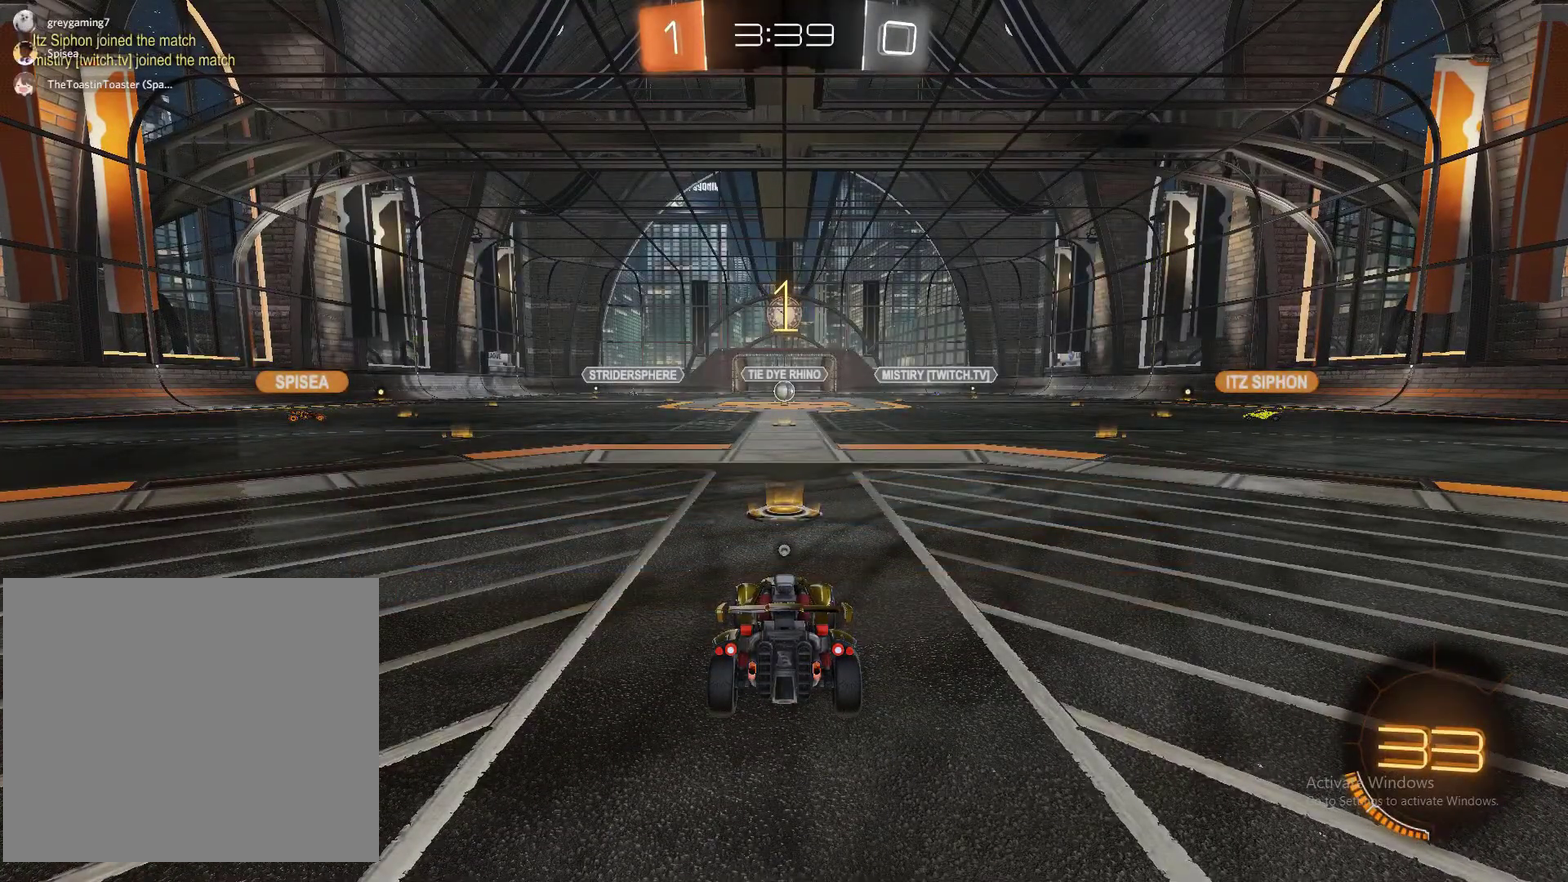
{"buttons": ["R2"], "left_stick": "left", "right_stick": "center", "events": [[417, "left_stick", "left"]]}
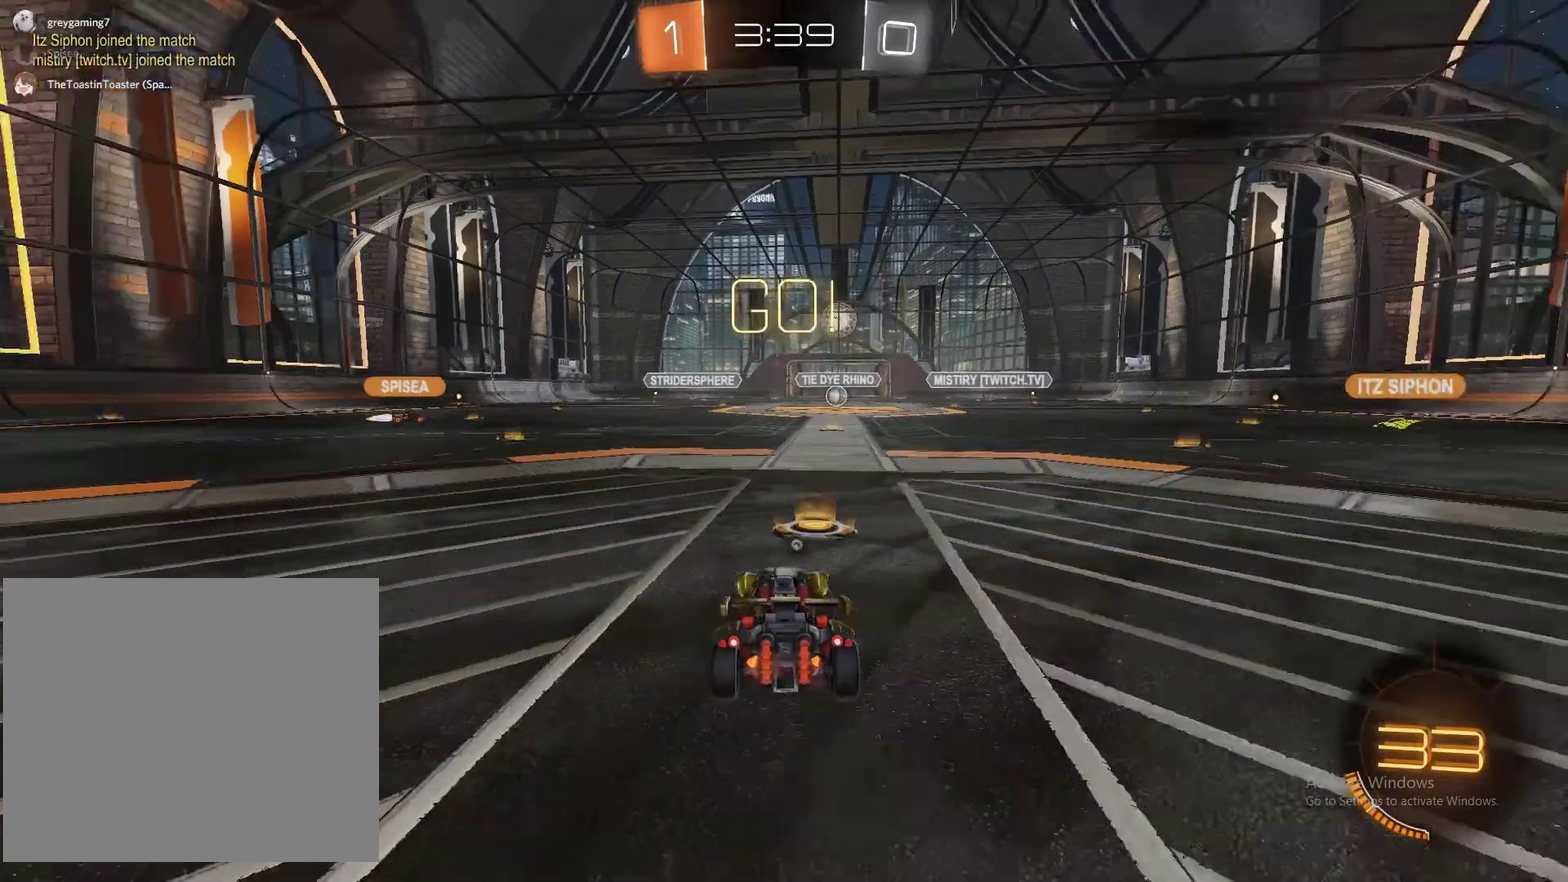
{"buttons": ["R2"], "left_stick": "center", "right_stick": "center", "events": [[367, "left_stick", "center"]]}
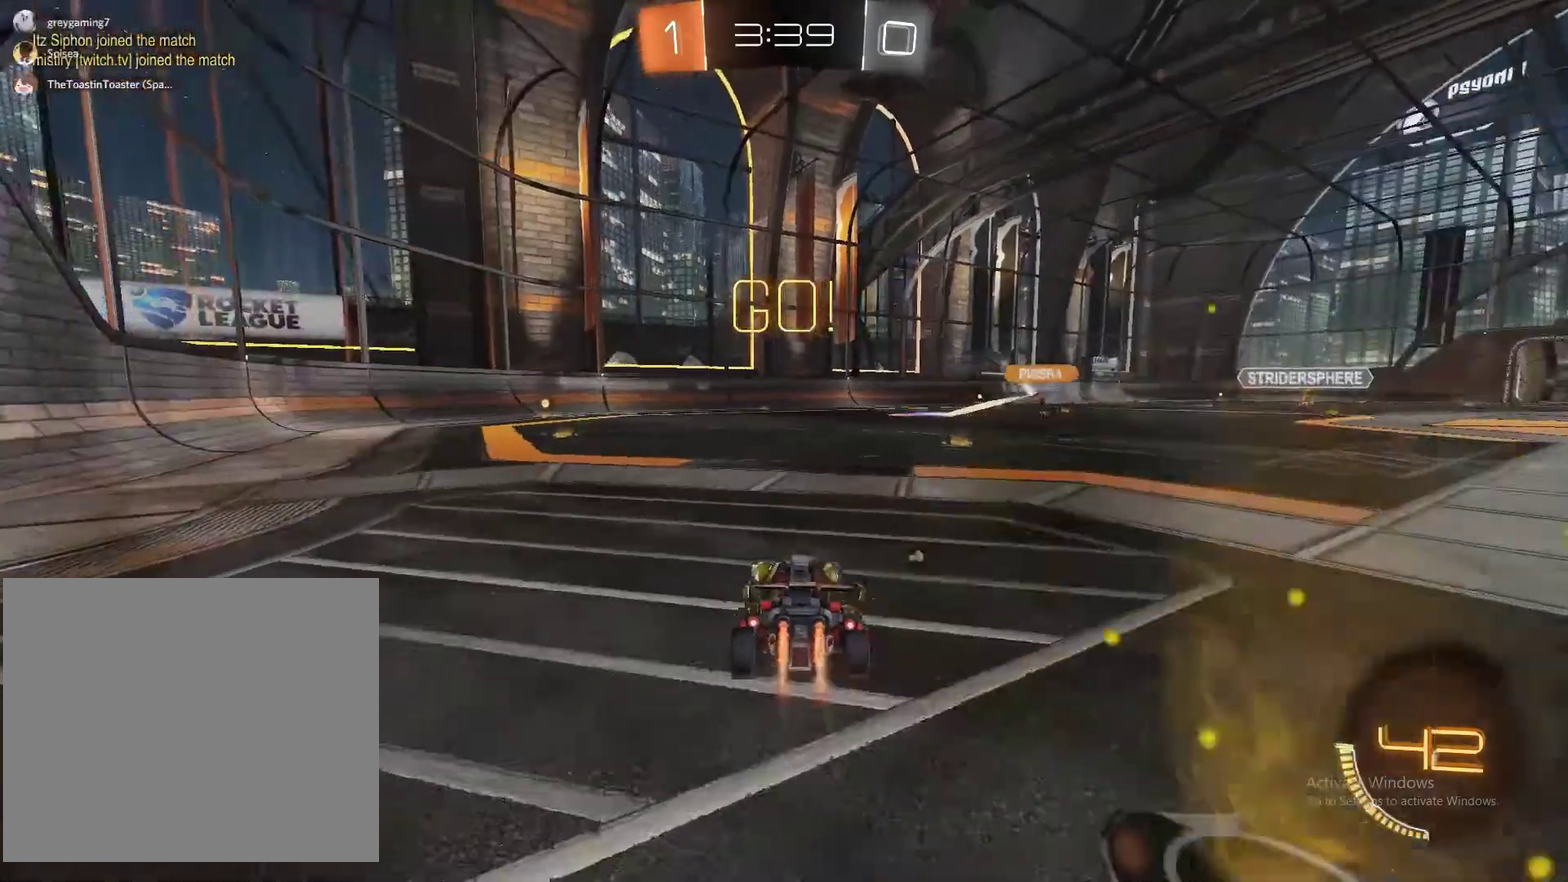
{"buttons": ["CIRCLE", "R2"], "left_stick": "up", "right_stick": "center", "events": [[17, "CIRCLE", "down"], [117, "left_stick", "left"], [283, "left_stick", "center"], [367, "left_stick", "left"], [467, "left_stick", "up"]]}
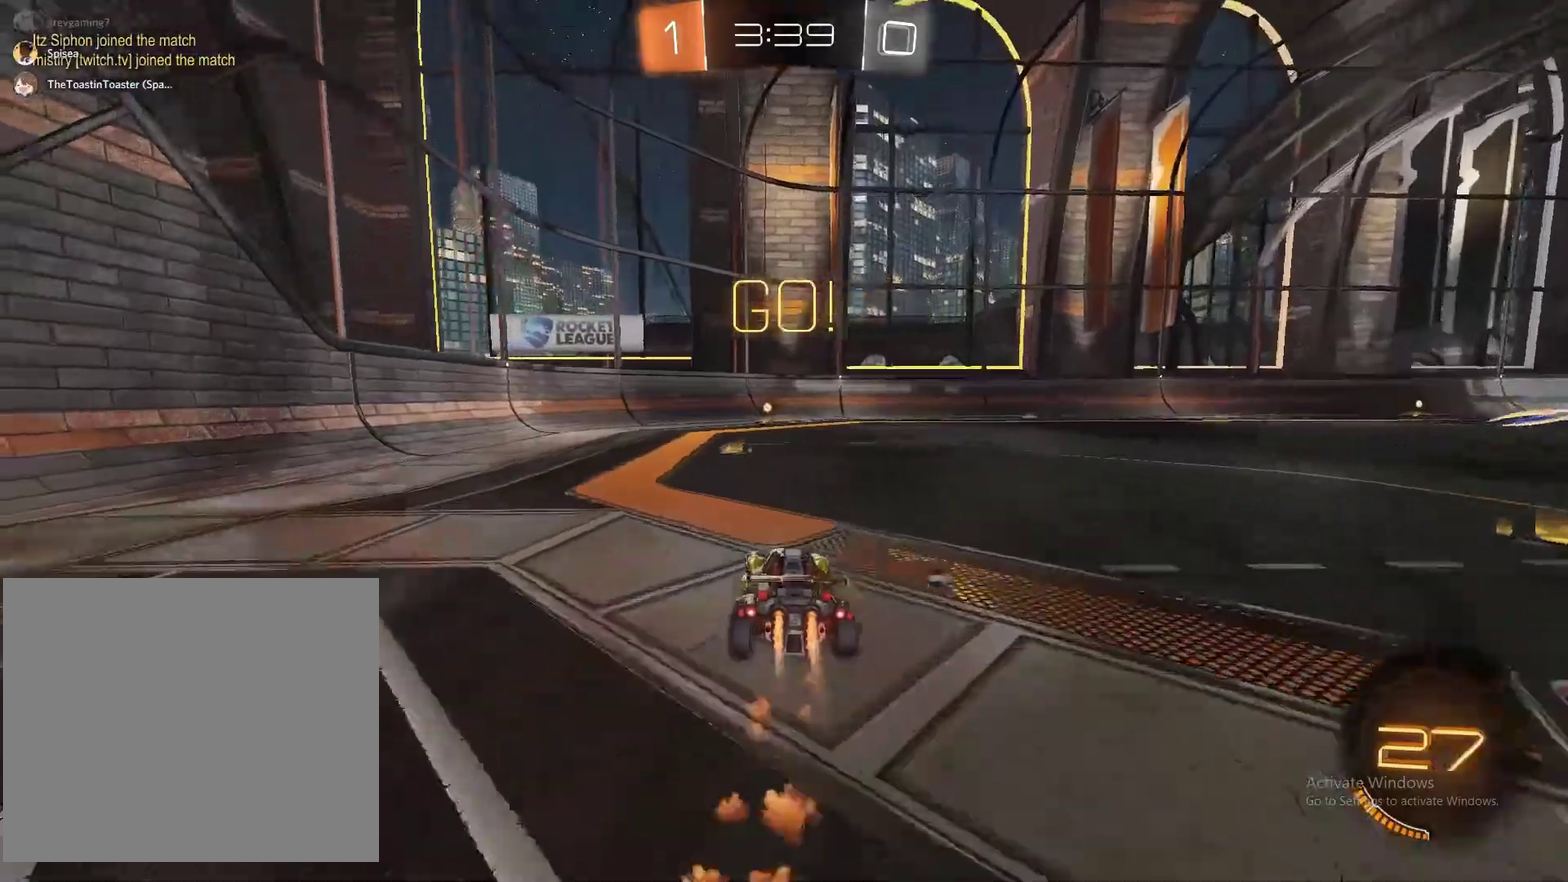
{"buttons": ["R2"], "left_stick": "left", "right_stick": "center", "events": [[33, "CROSS", "down"], [33, "left_stick", "up-right"], [83, "CIRCLE", "up"], [83, "CROSS", "up"], [150, "left_stick", "up"], [183, "CIRCLE", "down"], [183, "CROSS", "down"], [317, "CIRCLE", "up"], [317, "CROSS", "up"], [333, "left_stick", "up-left"], [467, "left_stick", "left"]]}
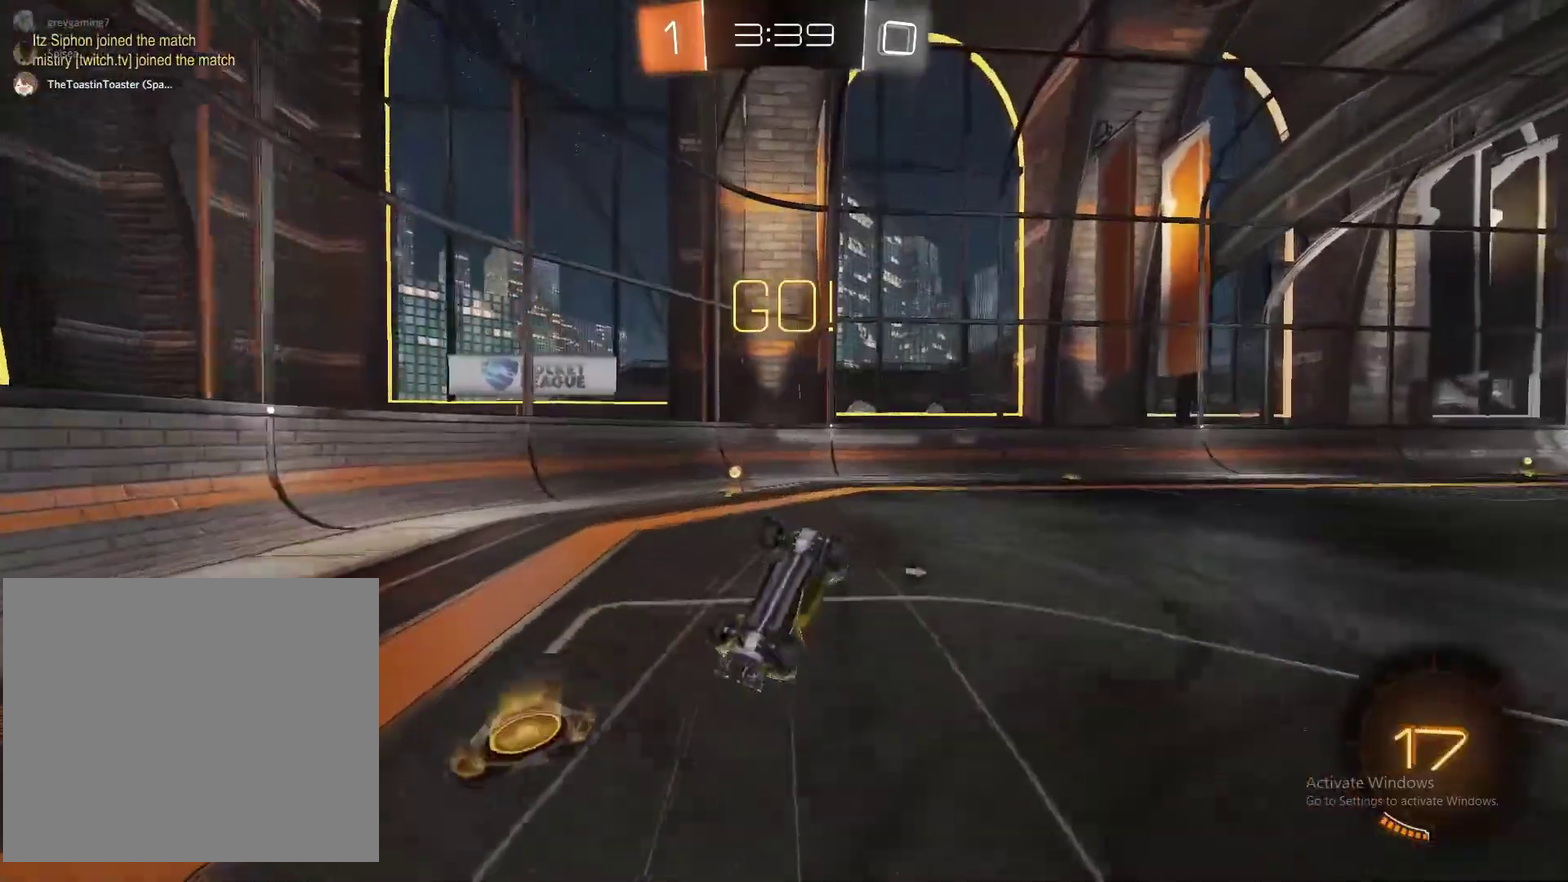
{"buttons": ["R2"], "left_stick": "left", "right_stick": "center", "events": []}
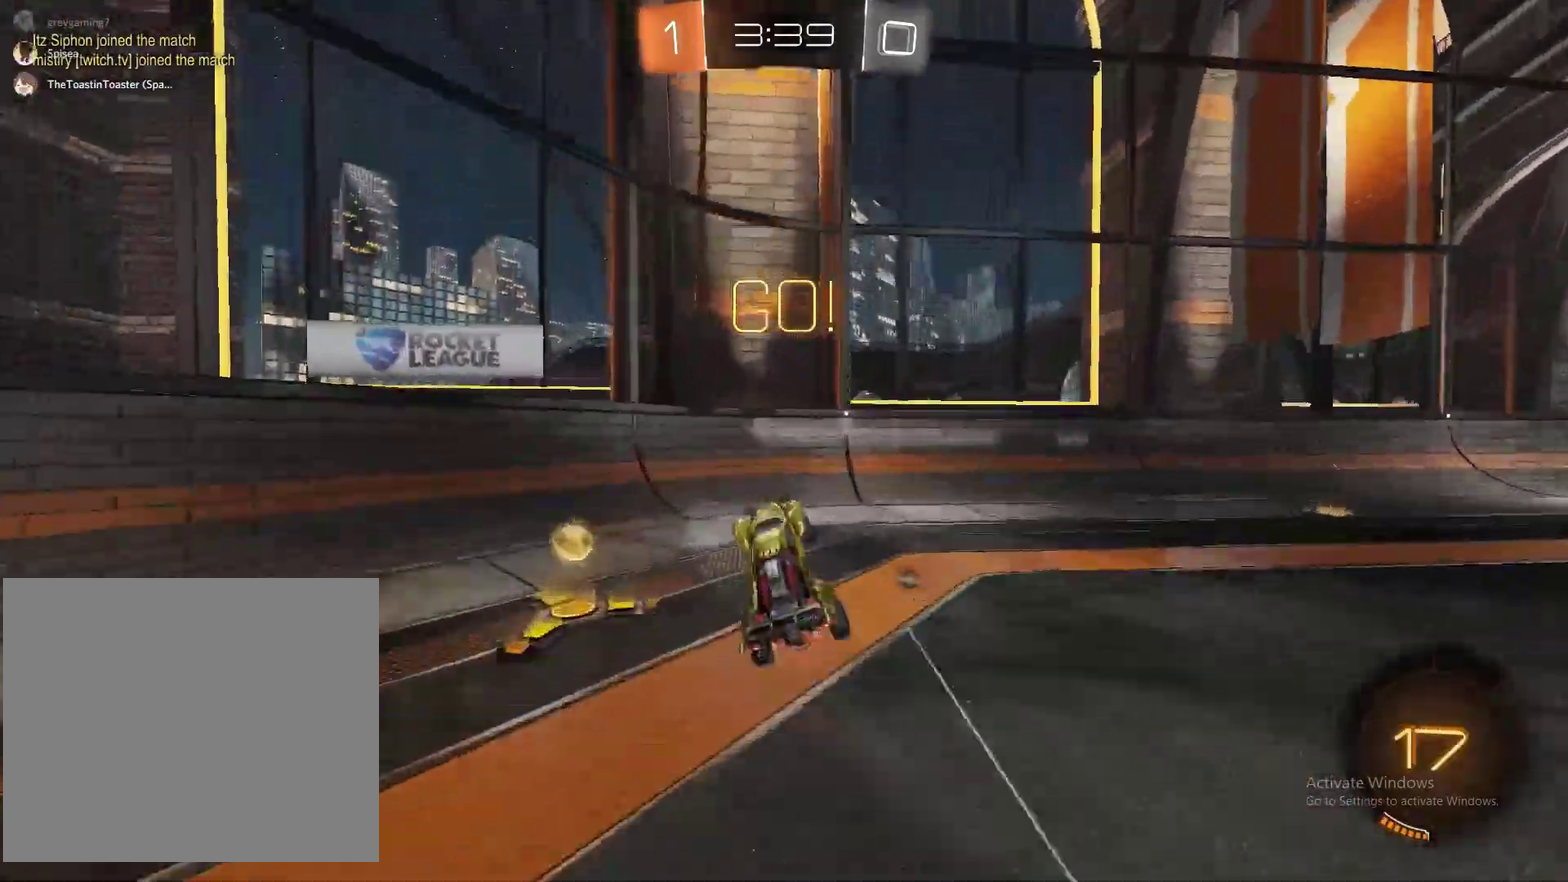
{"buttons": ["R2"], "left_stick": "left", "right_stick": "center", "events": [[33, "TRIANGLE", "down"], [150, "TRIANGLE", "up"]]}
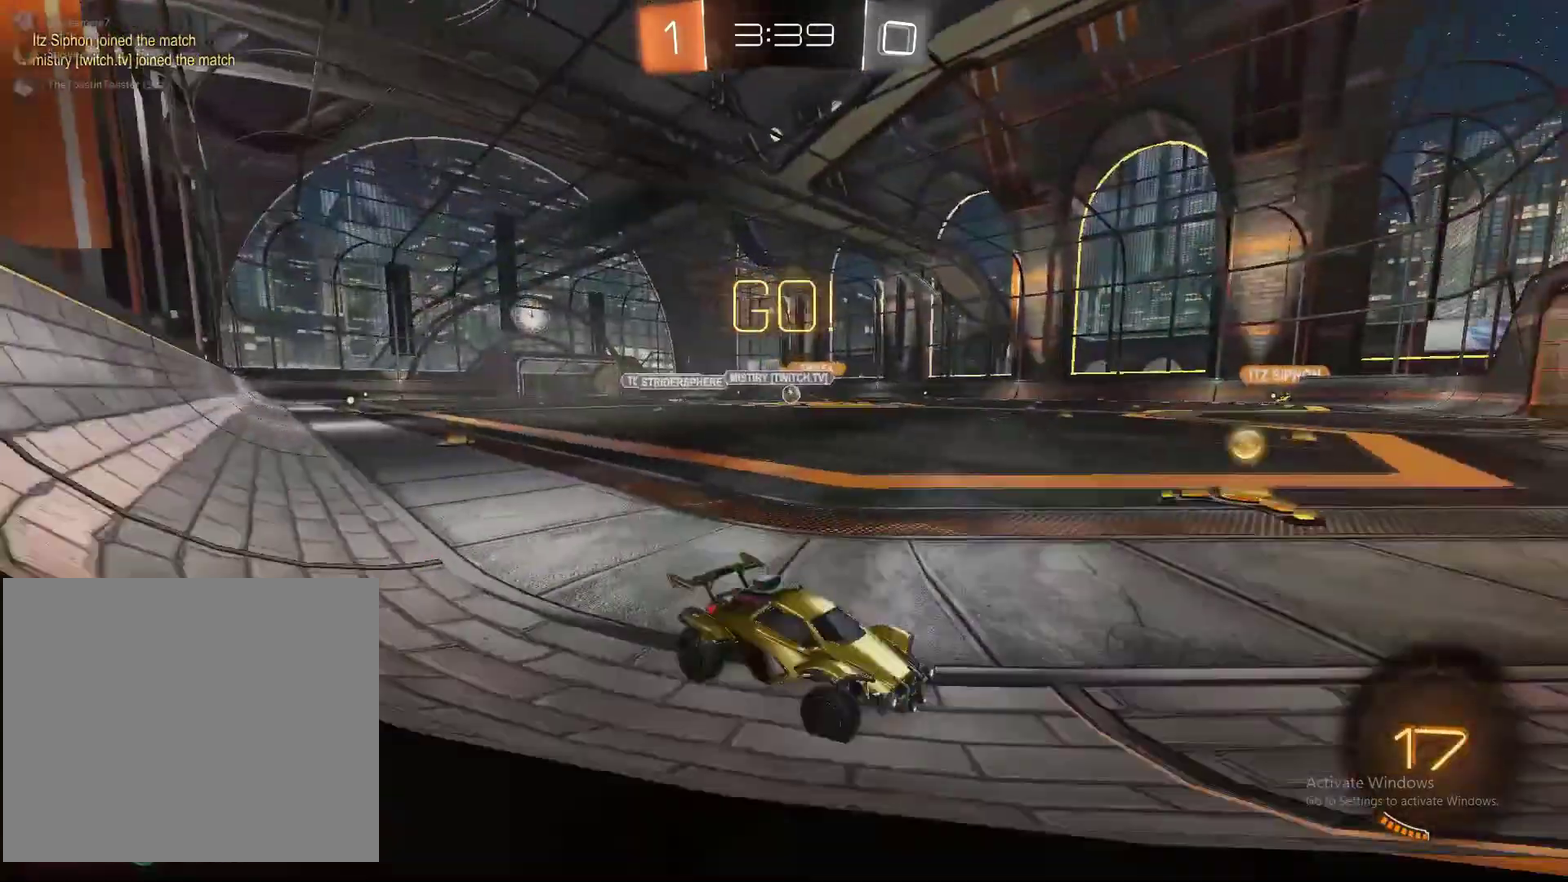
{"buttons": ["CIRCLE", "R2"], "left_stick": "left", "right_stick": "center", "events": [[417, "CIRCLE", "down"]]}
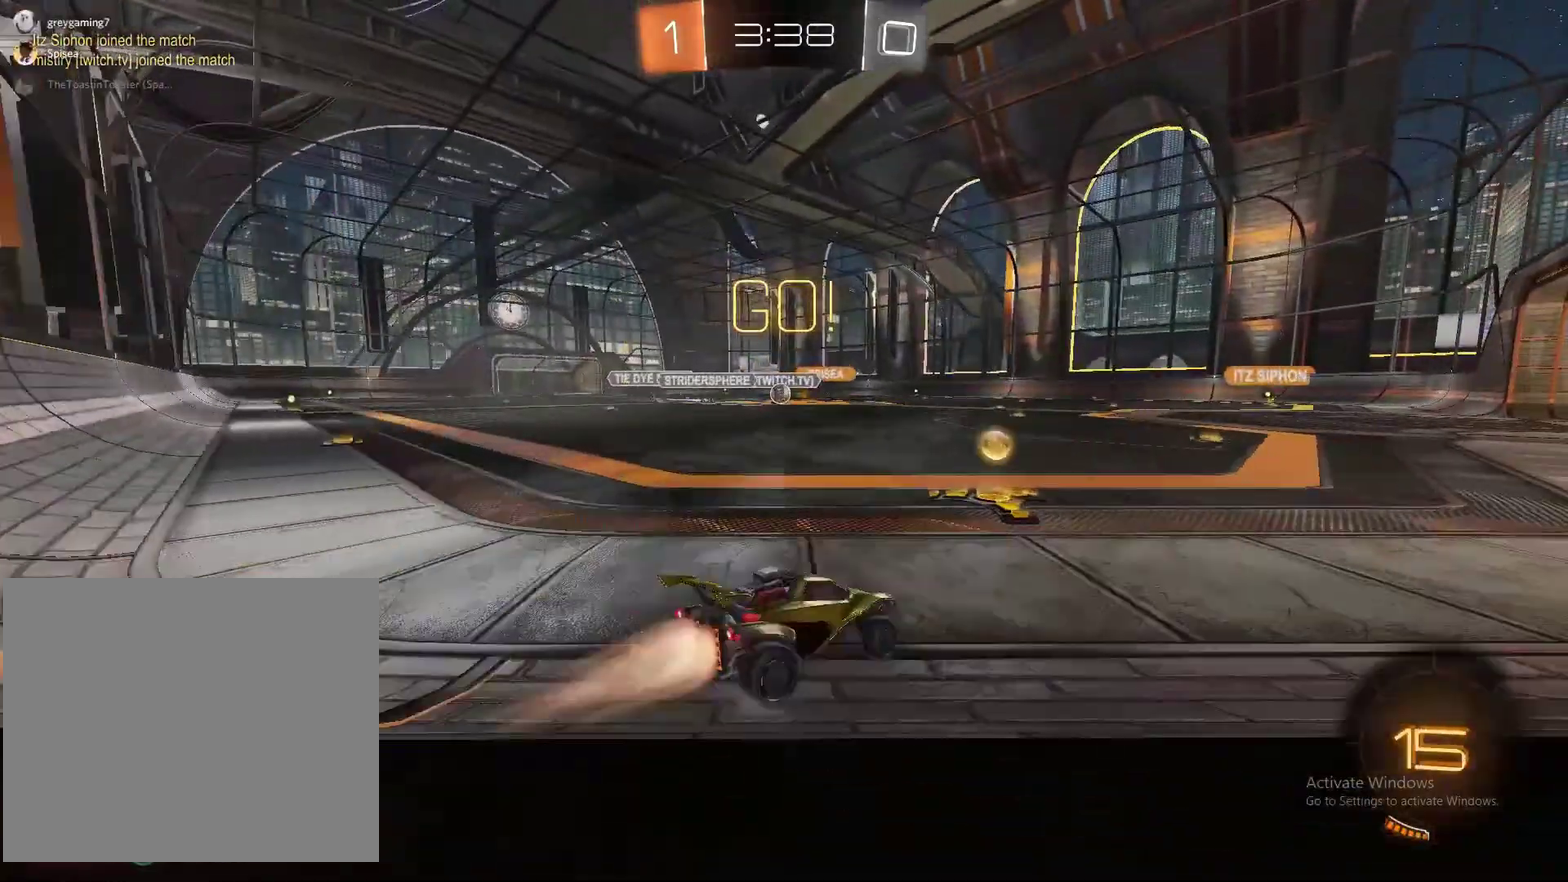
{"buttons": ["CIRCLE", "R2"], "left_stick": "center", "right_stick": "center", "events": [[67, "left_stick", "center"], [117, "left_stick", "right"], [233, "left_stick", "center"]]}
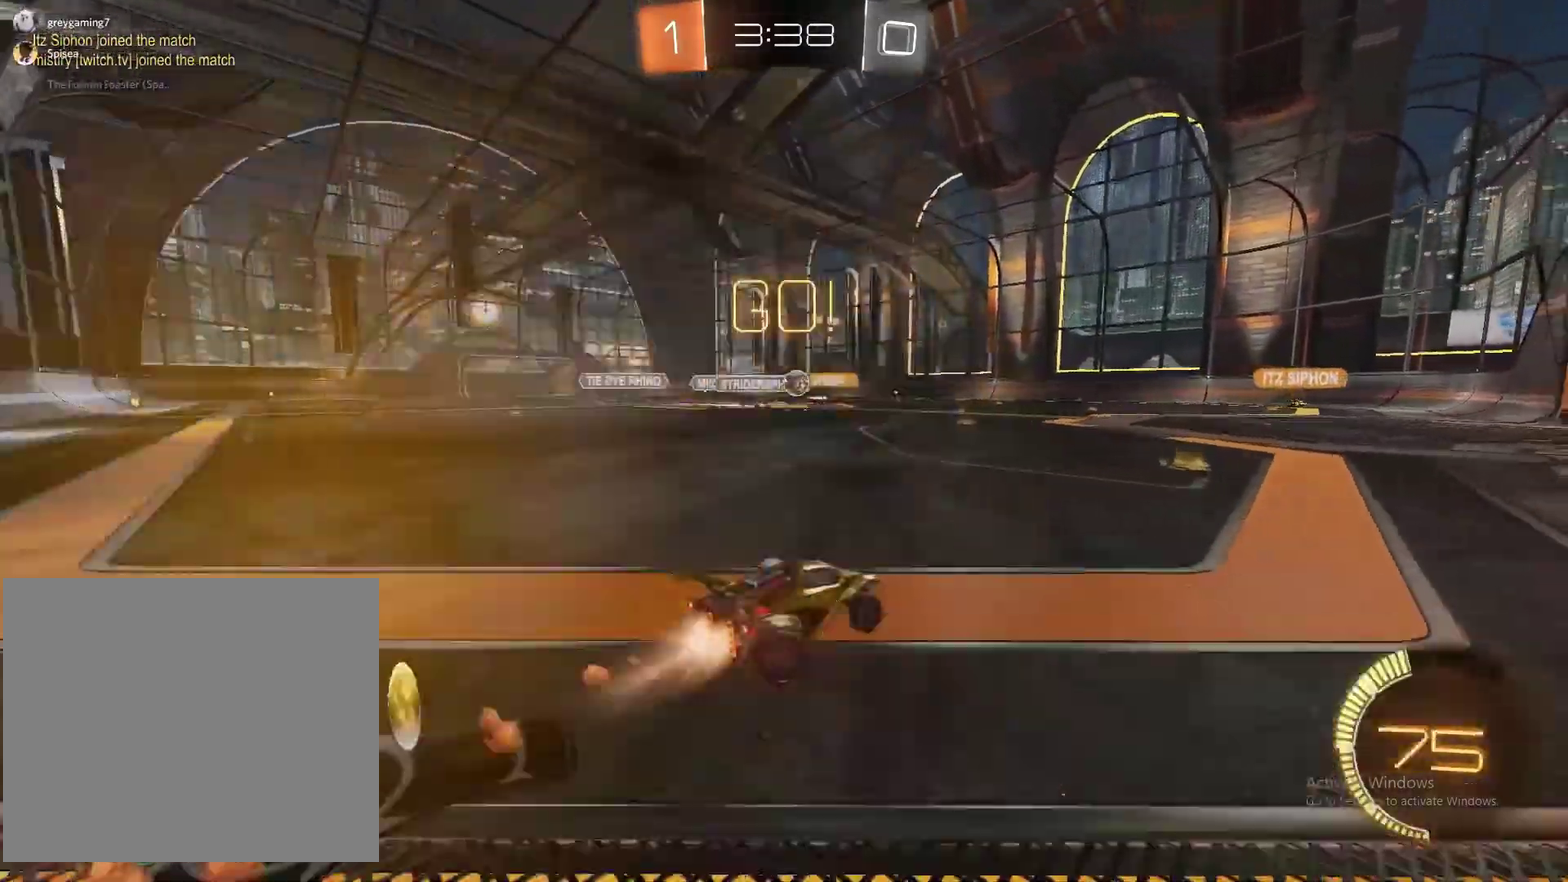
{"buttons": ["CROSS", "CIRCLE", "R2"], "left_stick": "right", "right_stick": "center", "events": [[367, "left_stick", "up-right"], [417, "left_stick", "right"], [450, "CROSS", "down"]]}
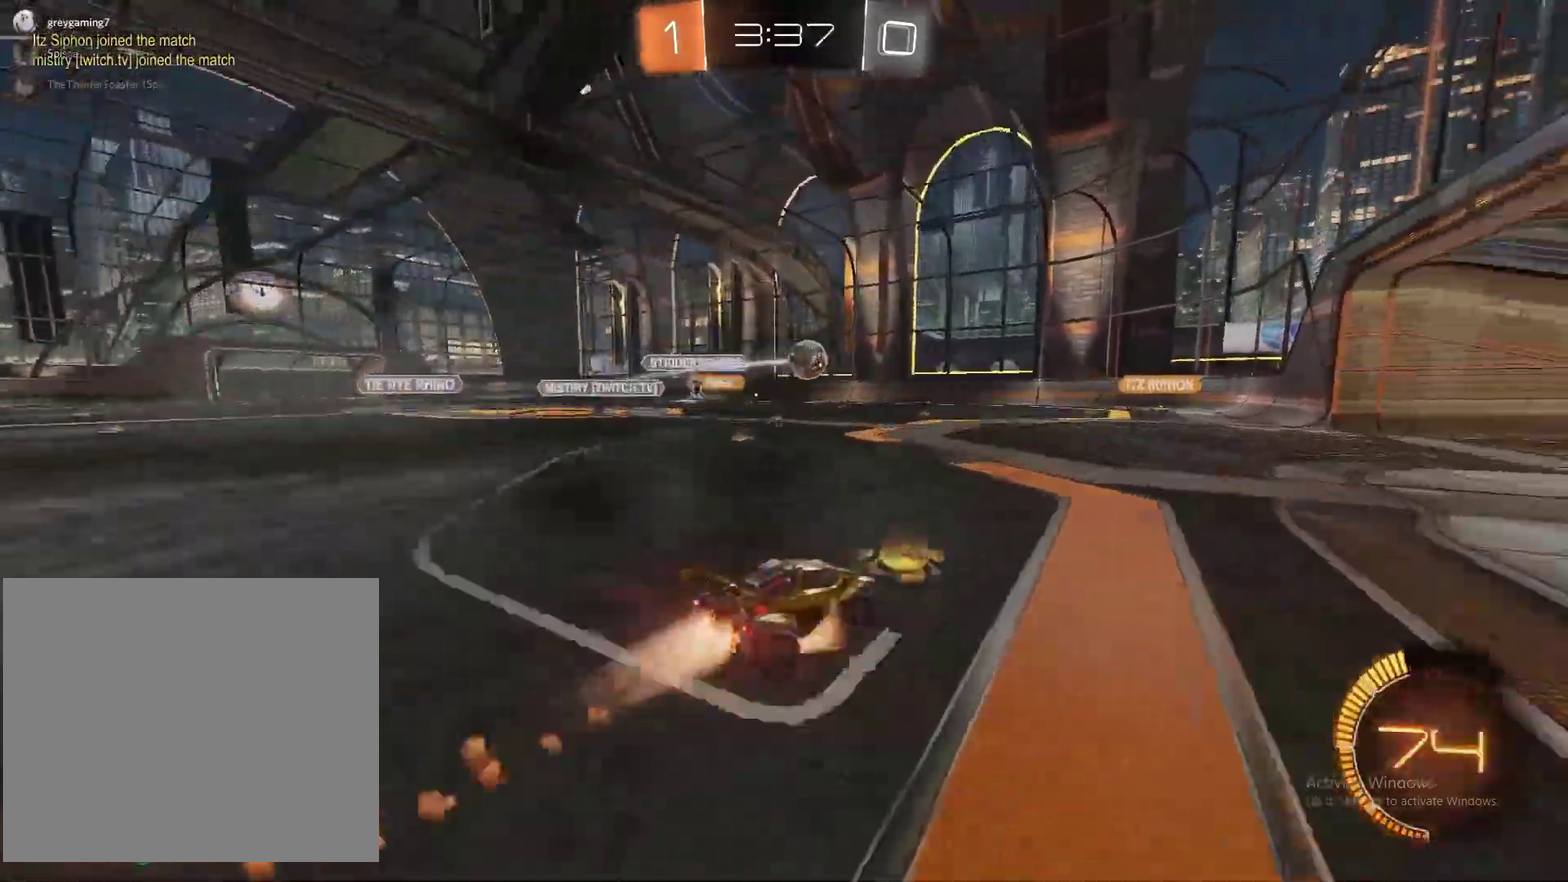
{"buttons": ["CROSS", "CIRCLE"], "left_stick": "right", "right_stick": "center", "events": [[50, "CROSS", "up"], [150, "CROSS", "down"], [217, "R2", "up"]]}
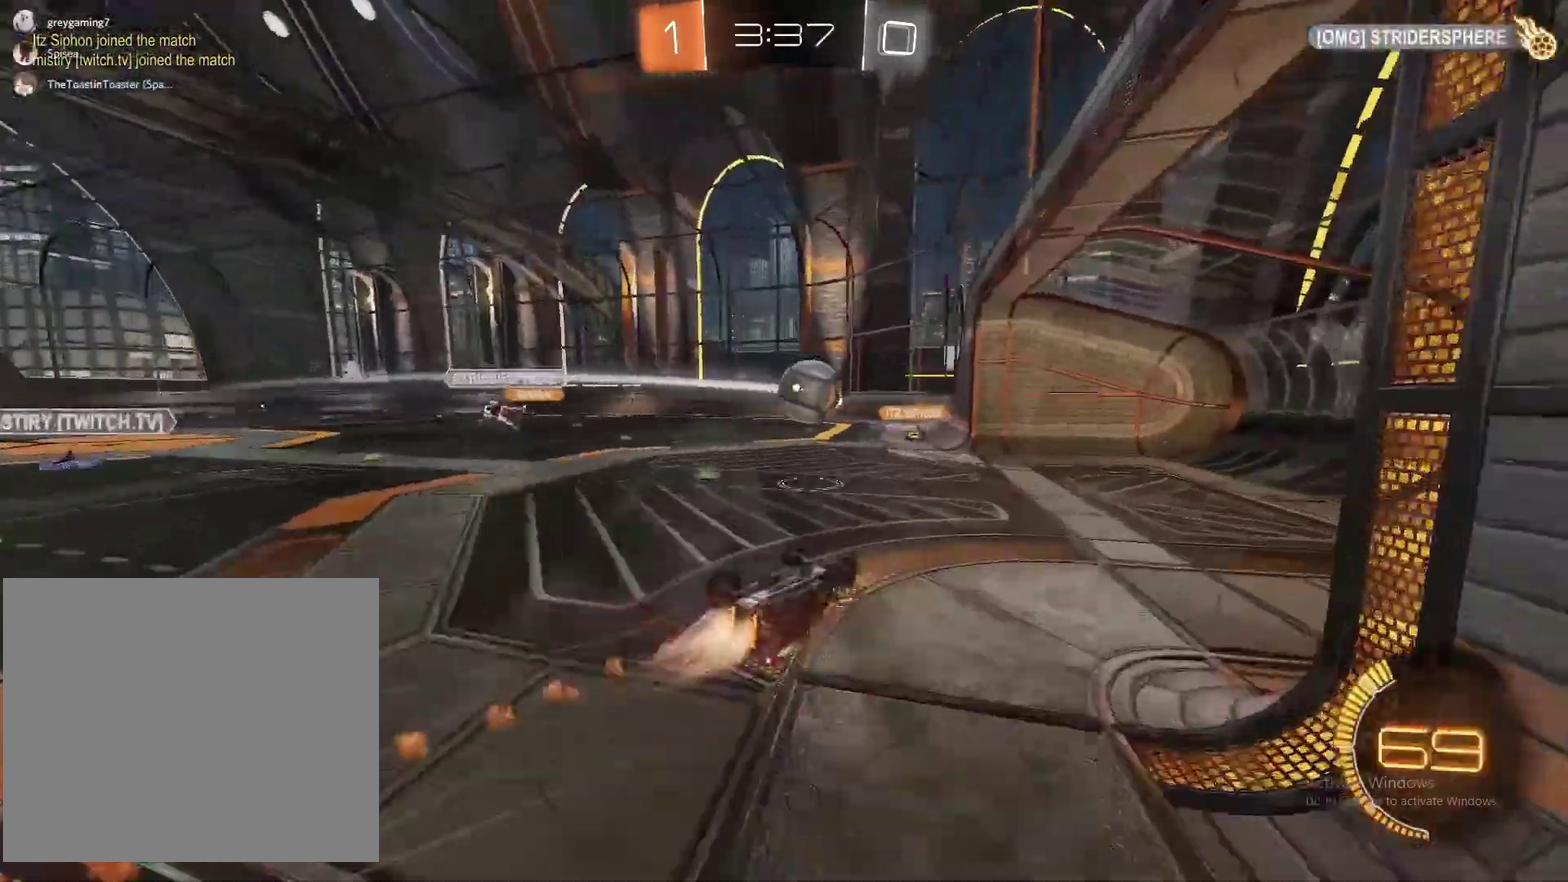
{"buttons": [], "left_stick": "down-right", "right_stick": "center", "events": [[200, "CROSS", "up"], [417, "CIRCLE", "up"], [467, "left_stick", "down-right"]]}
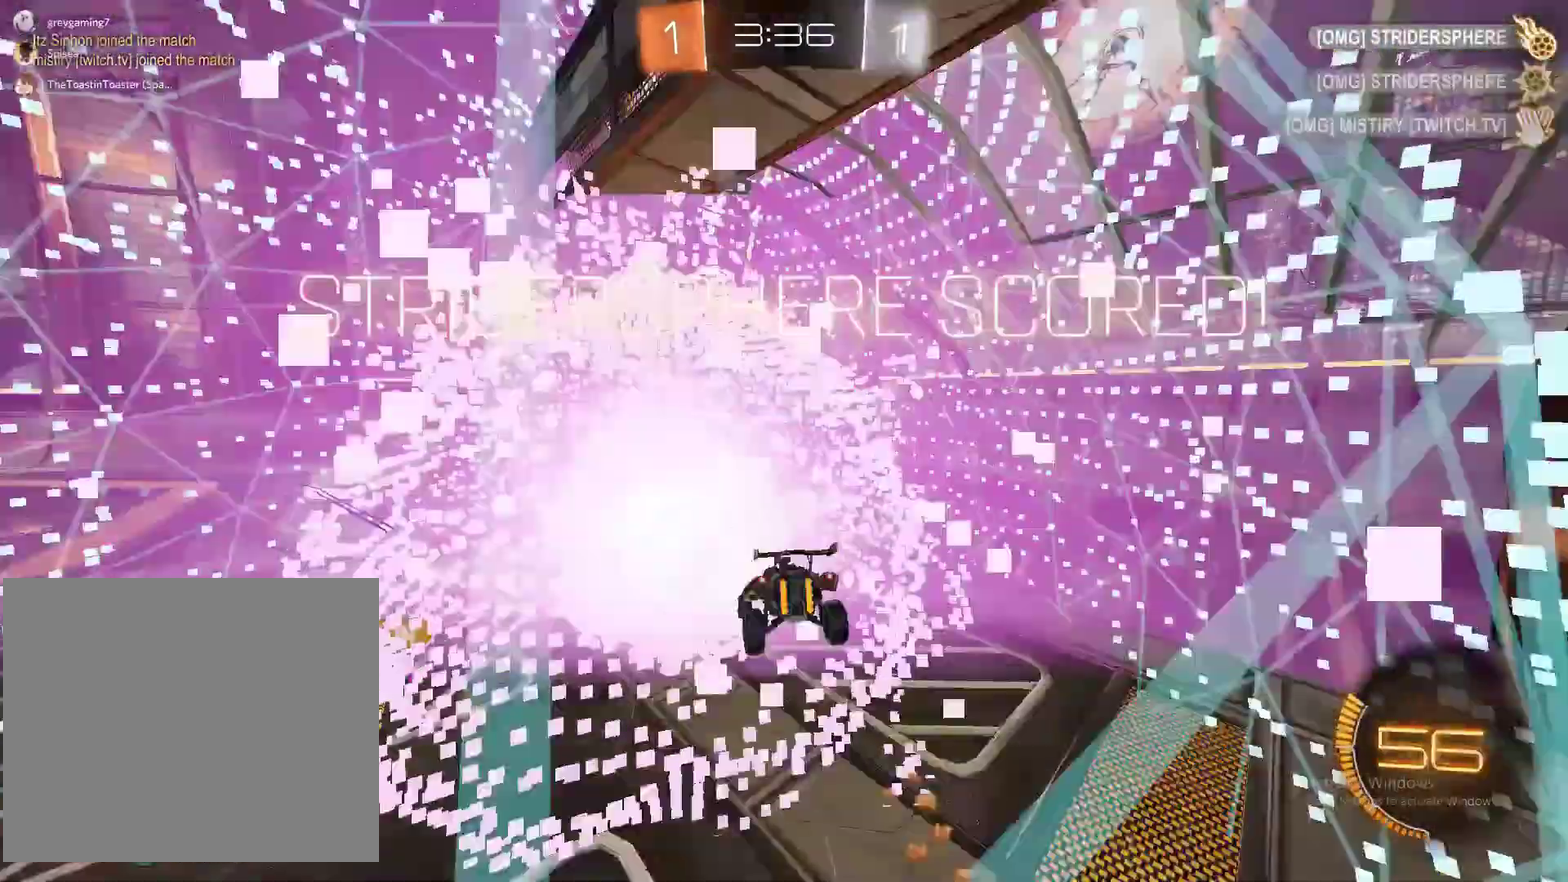
{"buttons": [], "left_stick": "up-right", "right_stick": "center", "events": [[50, "left_stick", "center"], [417, "left_stick", "up-right"]]}
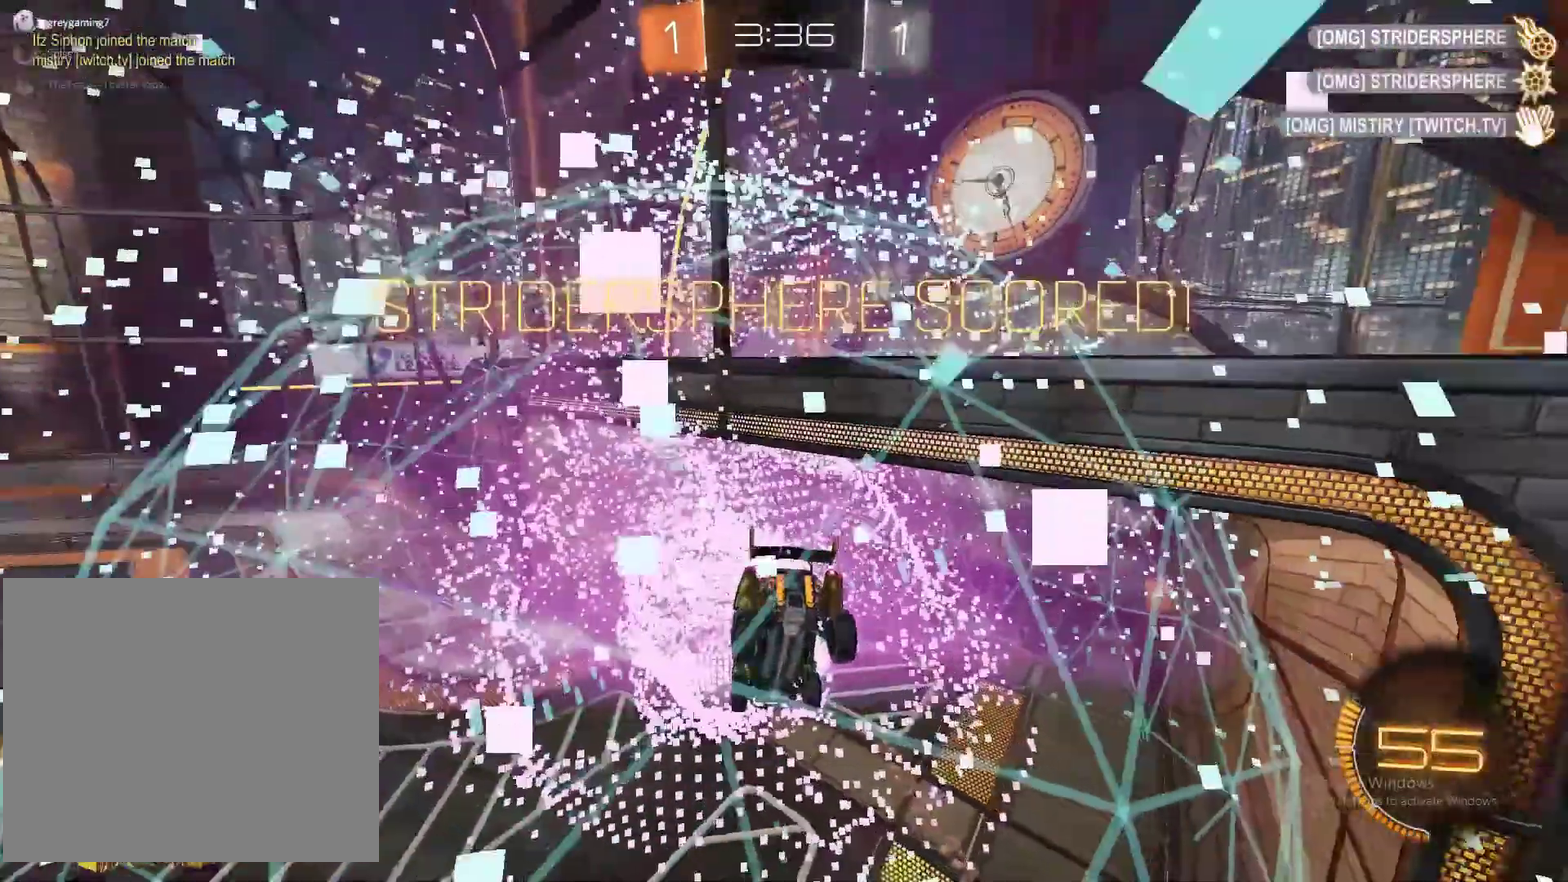
{"buttons": [], "left_stick": "center", "right_stick": "center", "events": [[50, "left_stick", "up"], [450, "left_stick", "center"]]}
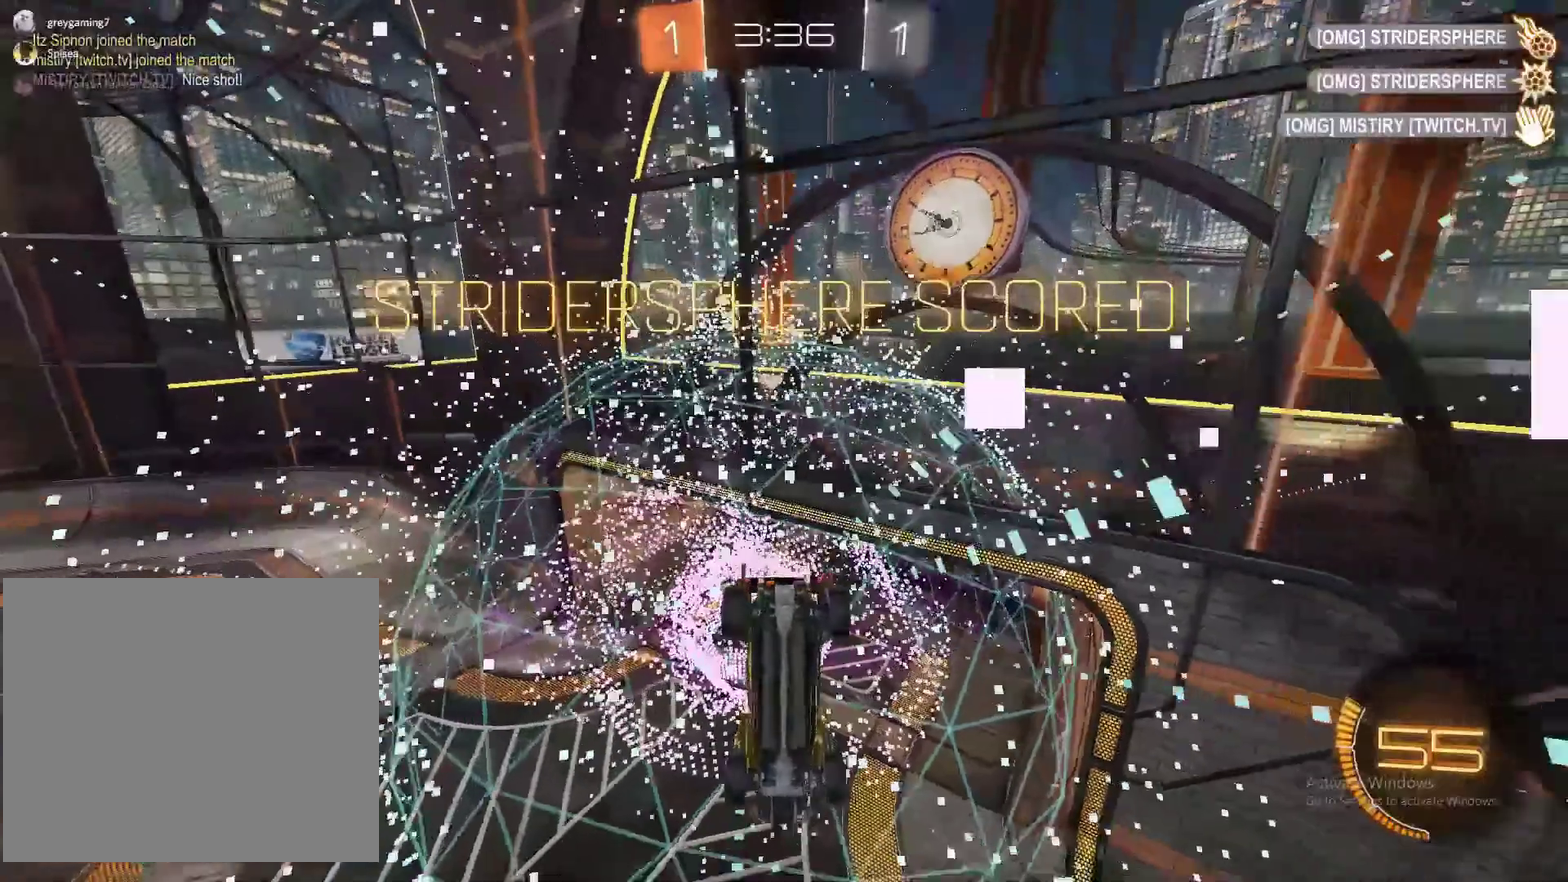
{"buttons": [], "left_stick": "center", "right_stick": "center", "events": []}
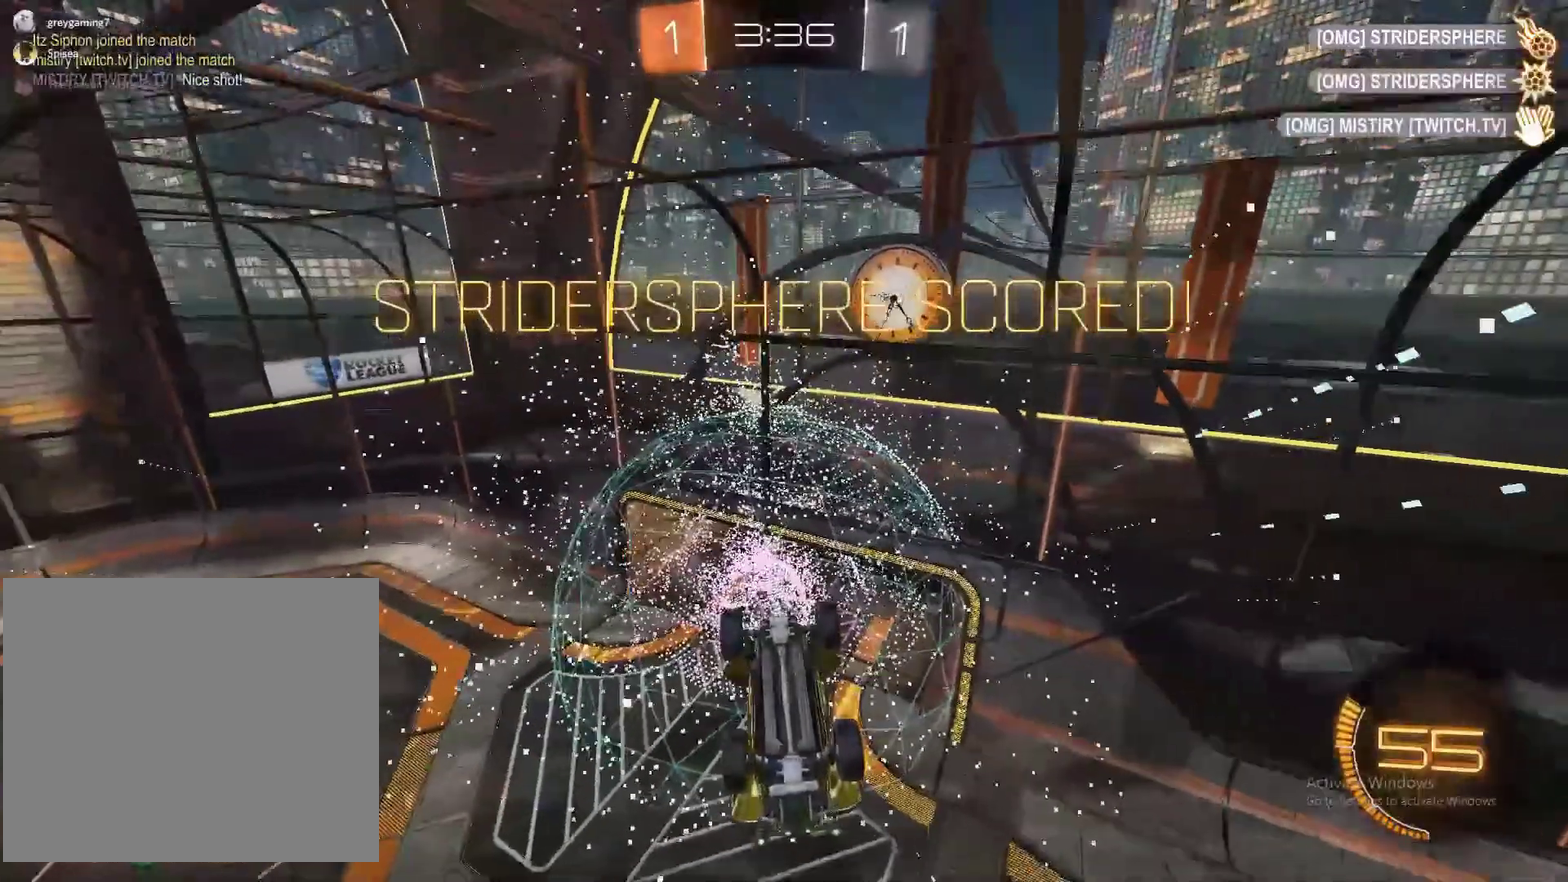
{"buttons": [], "left_stick": "center", "right_stick": "center", "events": []}
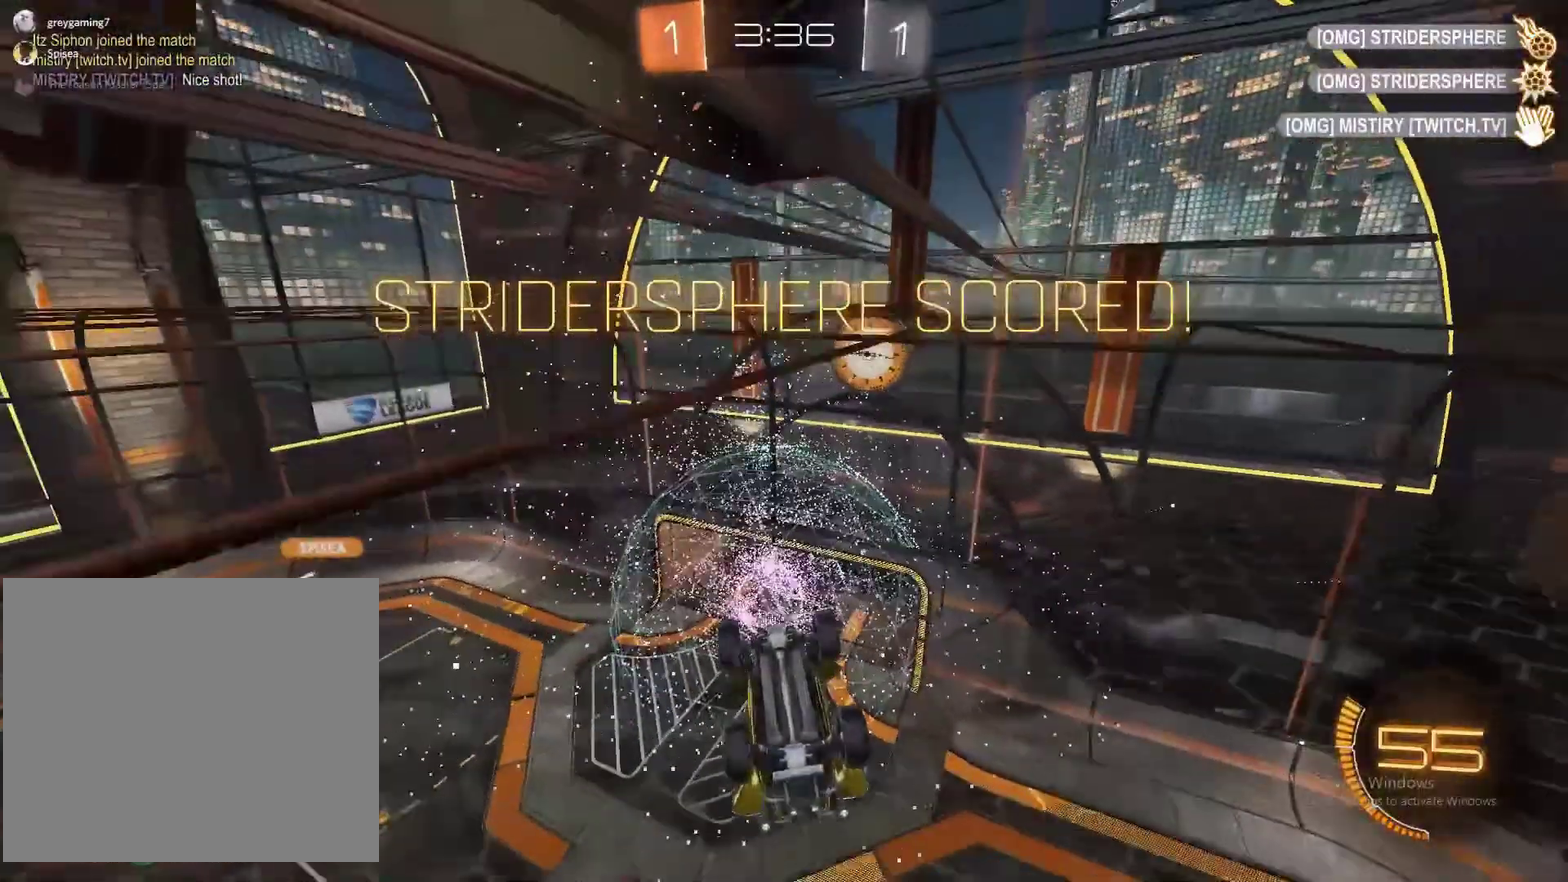
{"buttons": [], "left_stick": "down", "right_stick": "center", "events": [[350, "left_stick", "down"], [383, "CROSS", "down"], [483, "CROSS", "up"]]}
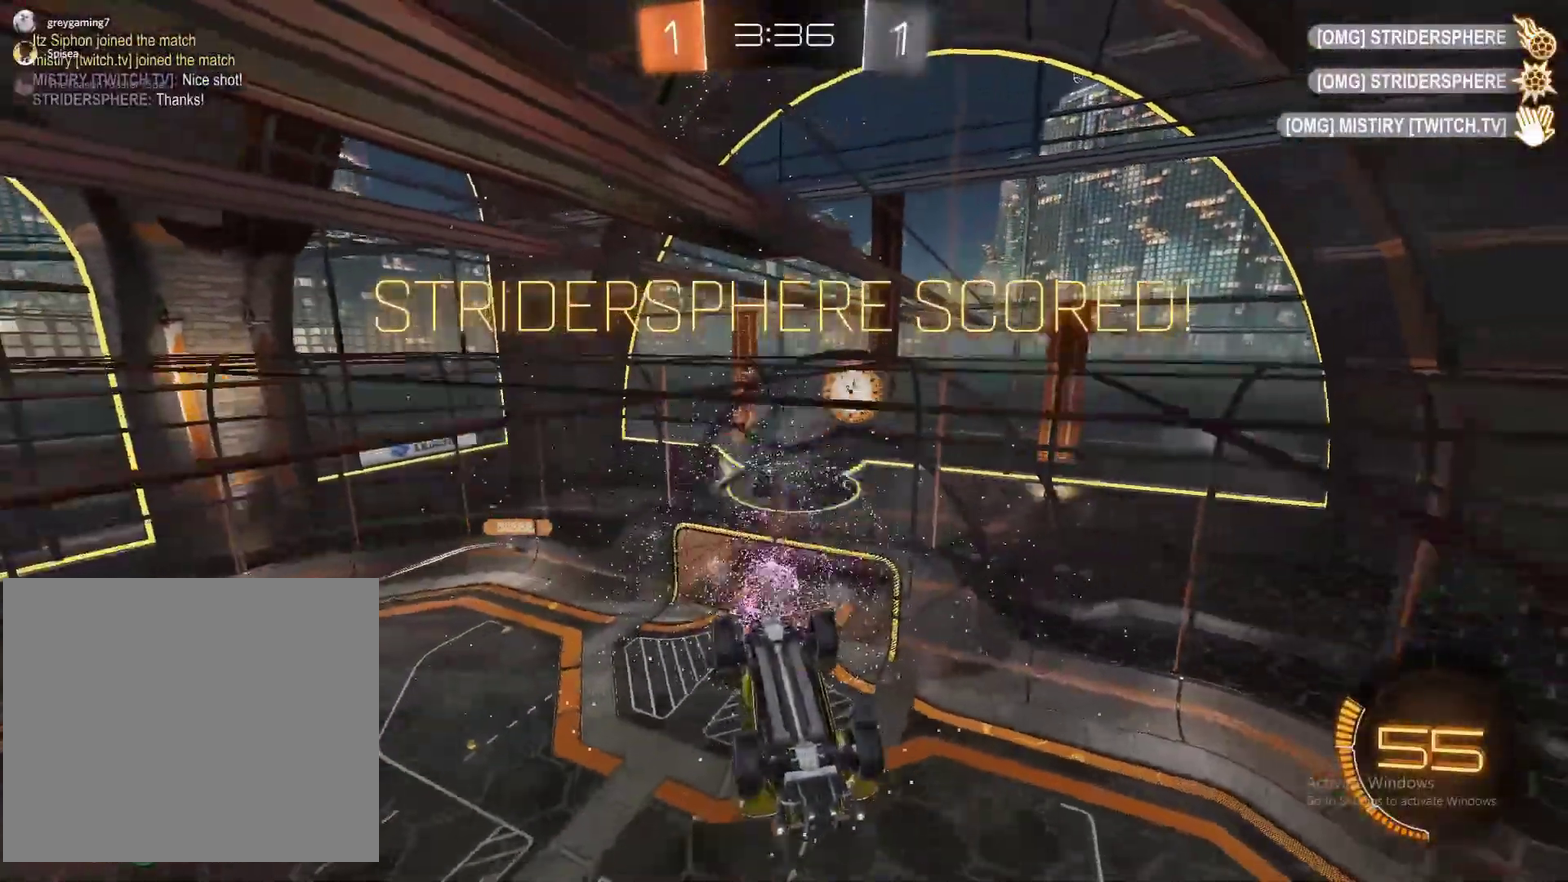
{"buttons": ["CIRCLE"], "left_stick": "right", "right_stick": "center", "events": [[50, "CROSS", "down"], [217, "CROSS", "up"], [367, "left_stick", "center"], [450, "CIRCLE", "down"], [450, "left_stick", "right"]]}
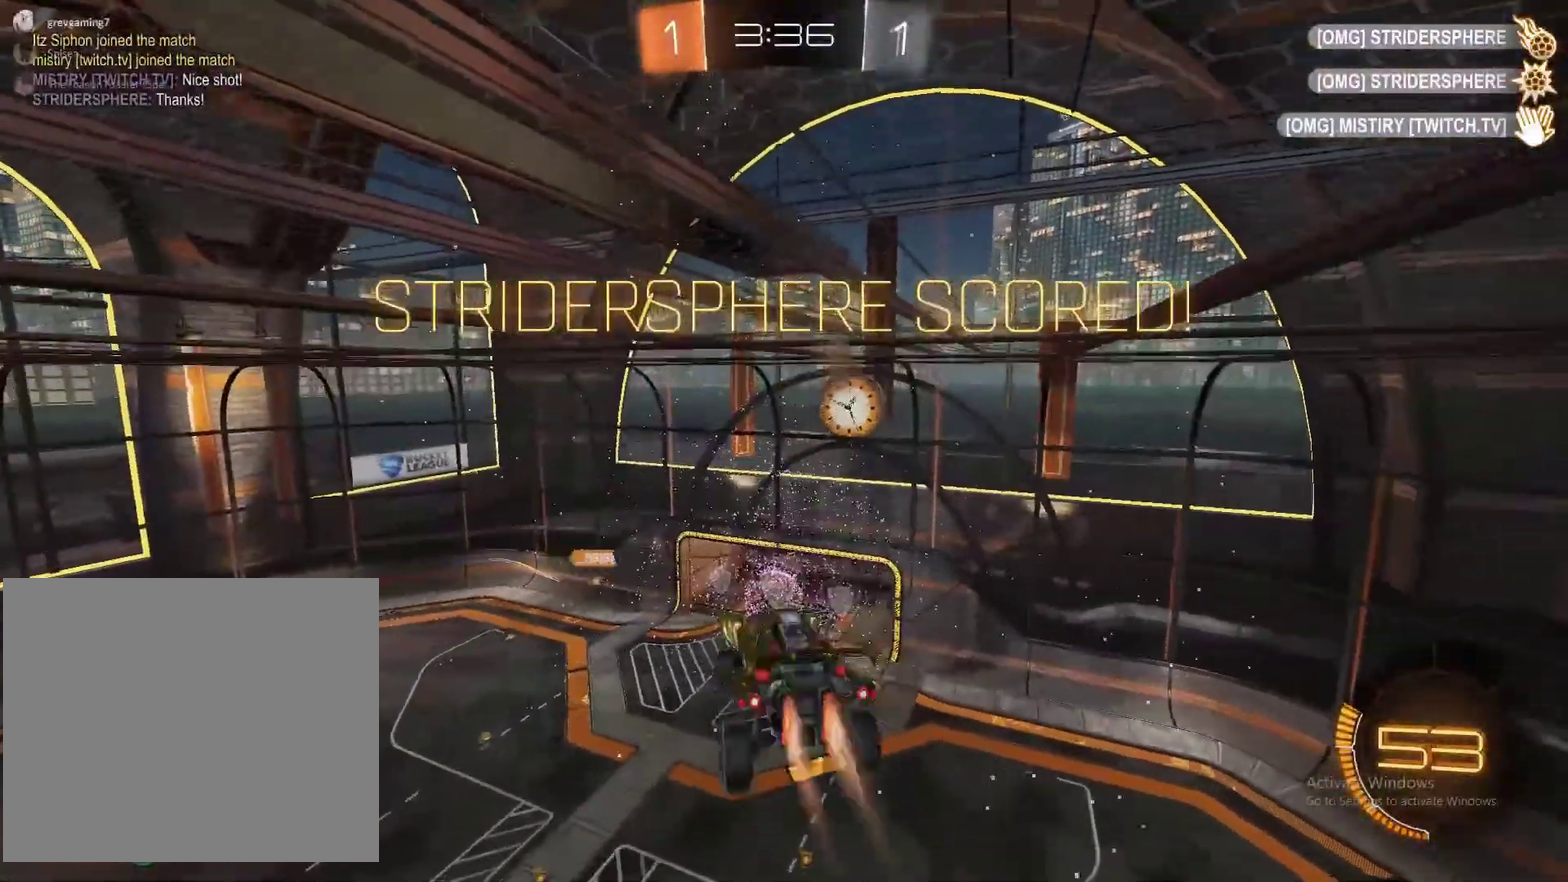
{"buttons": ["CIRCLE"], "left_stick": "up-right", "right_stick": "center", "events": [[150, "left_stick", "up-right"]]}
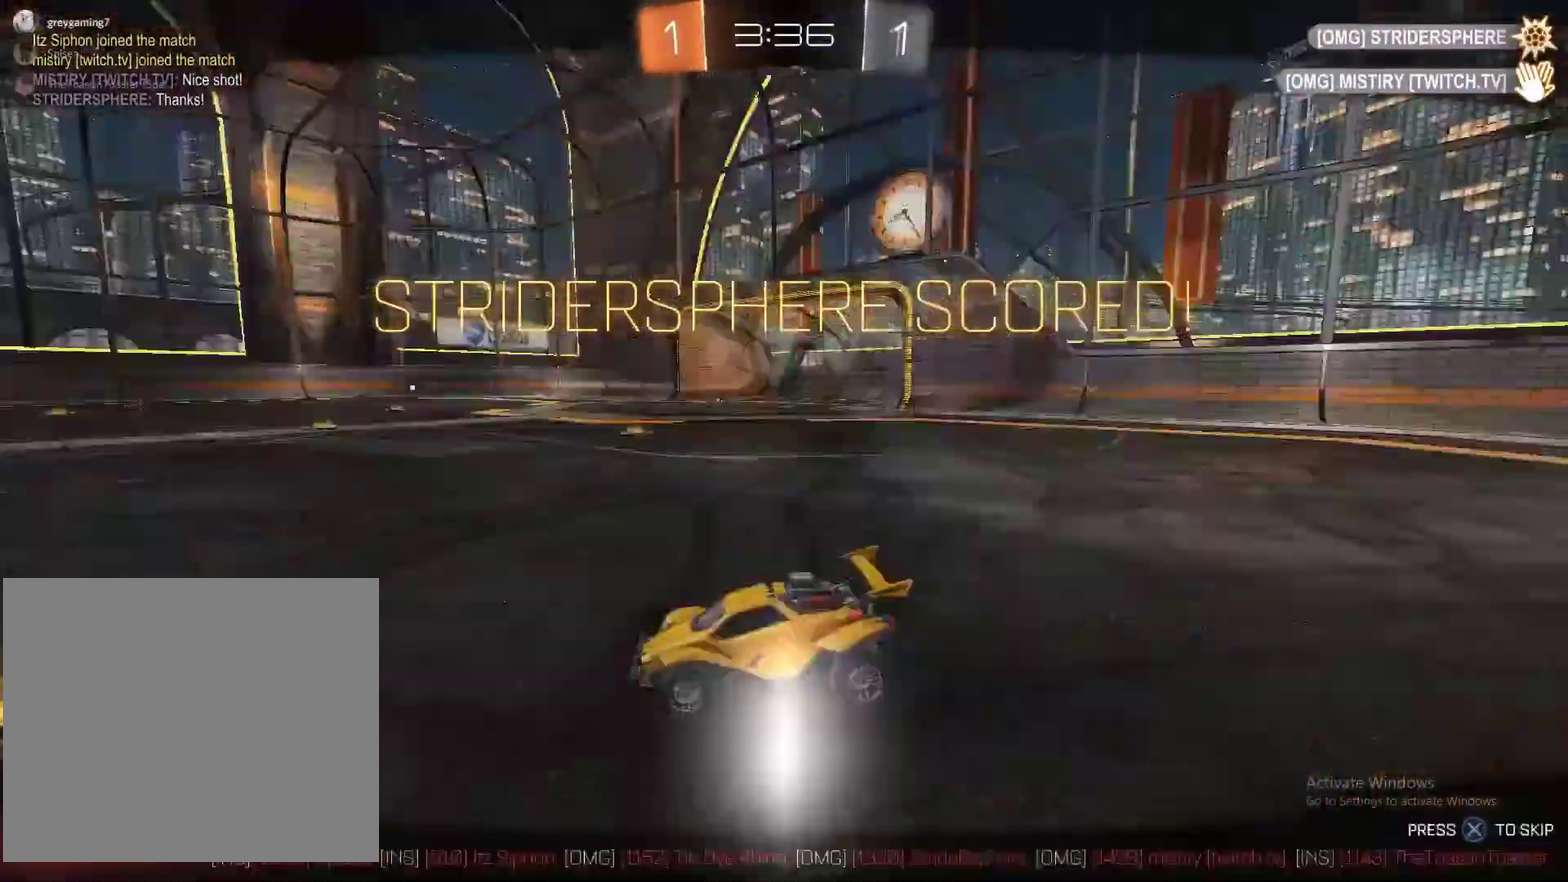
{"buttons": ["CROSS"], "left_stick": "center", "right_stick": "center", "events": [[250, "CIRCLE", "up"], [367, "left_stick", "center"], [467, "CROSS", "down"]]}
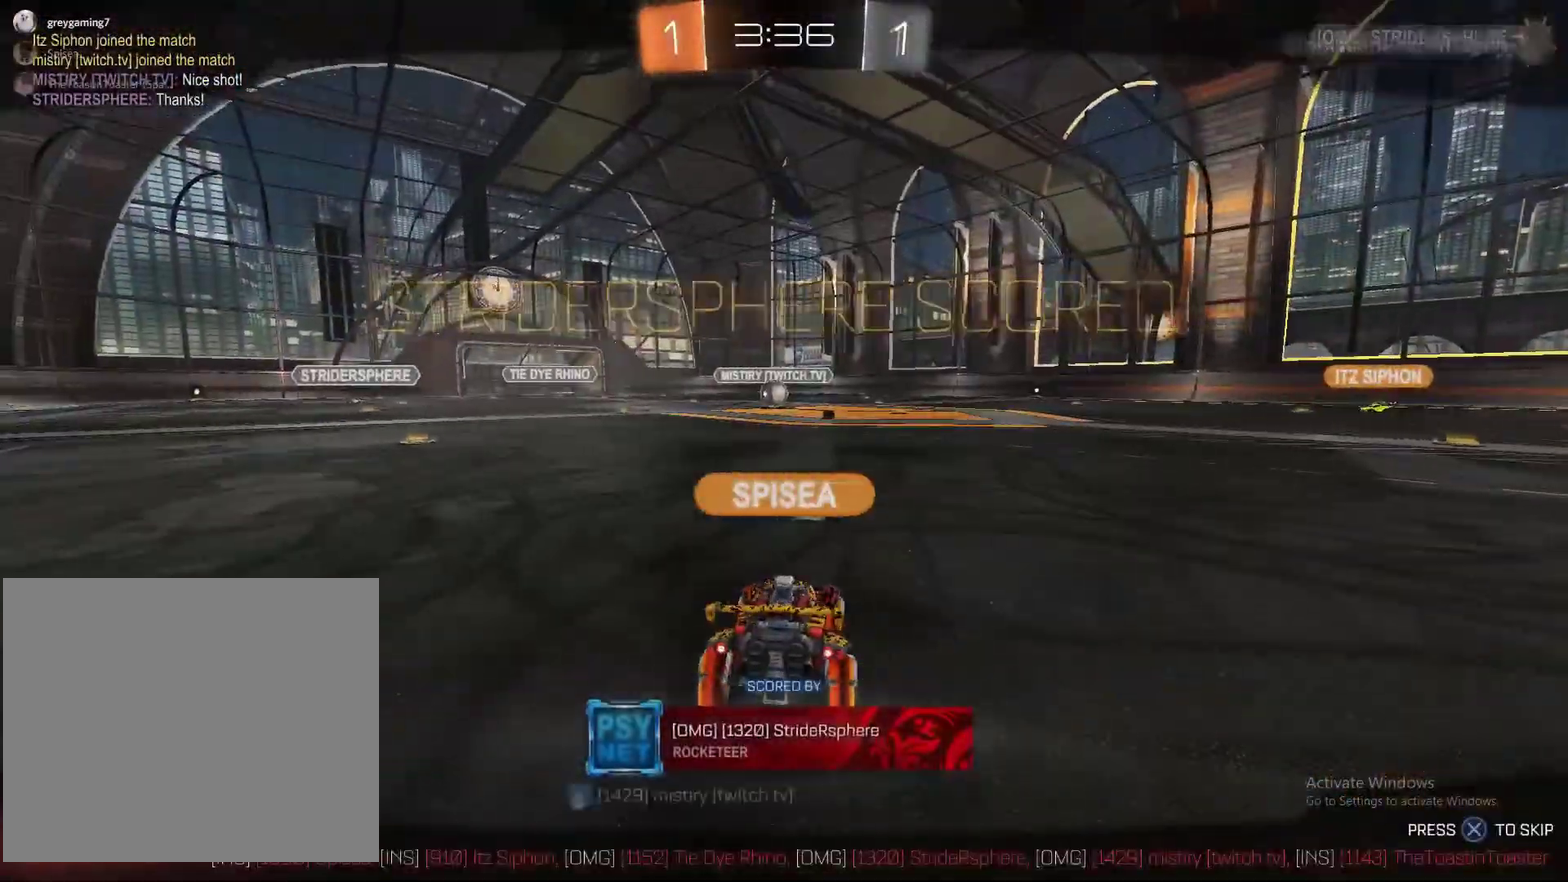
{"buttons": ["SQUARE"], "left_stick": "center", "right_stick": "center", "events": [[83, "CROSS", "up"], [300, "SQUARE", "down"]]}
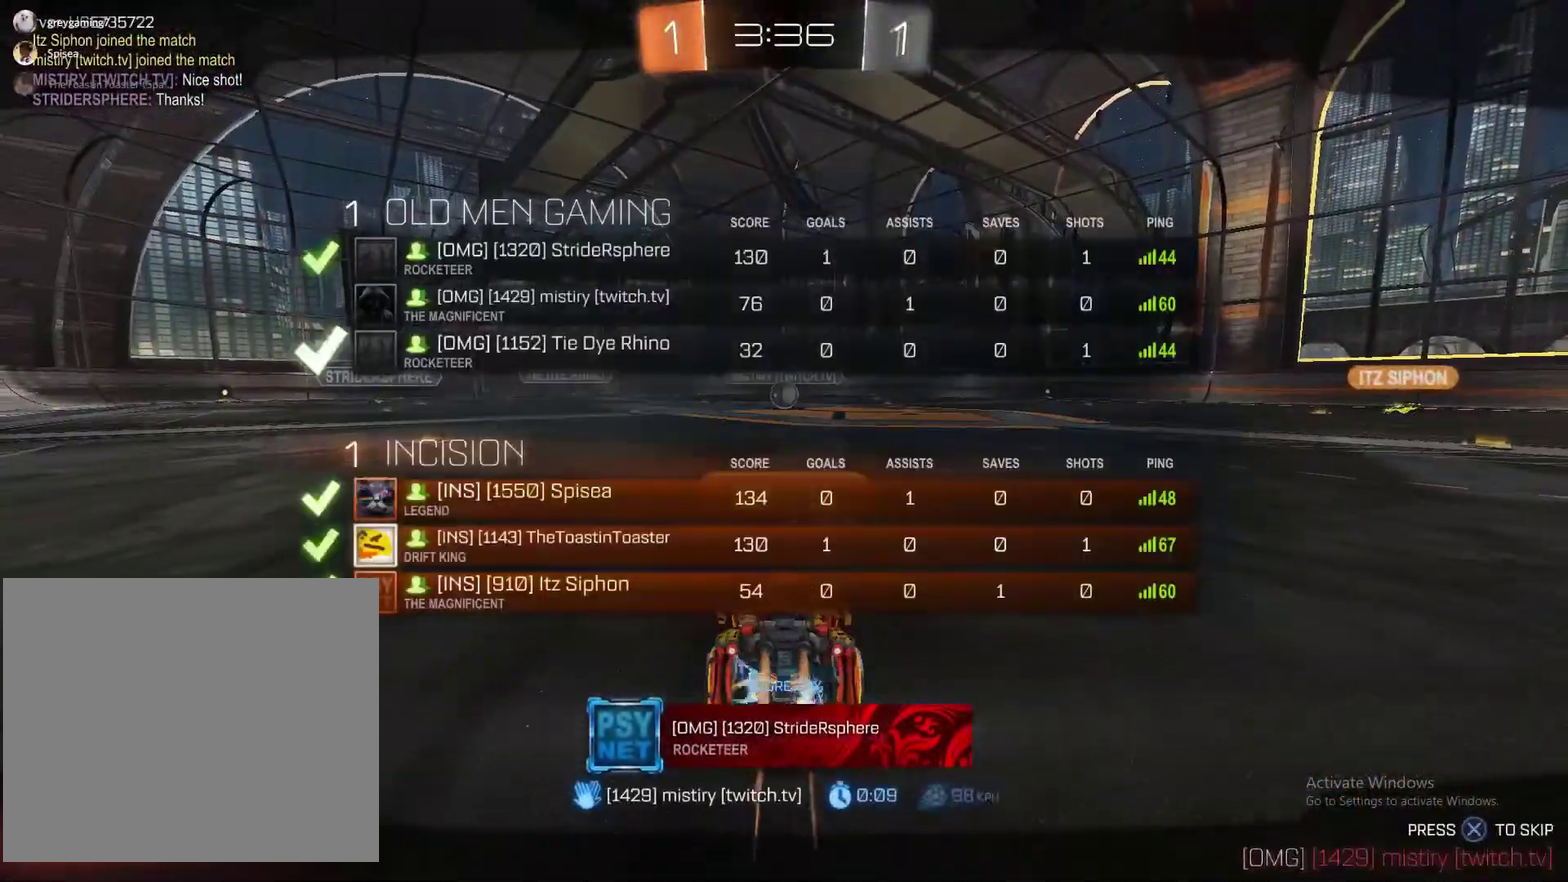
{"buttons": [], "left_stick": "center", "right_stick": "center", "events": [[250, "SQUARE", "up"]]}
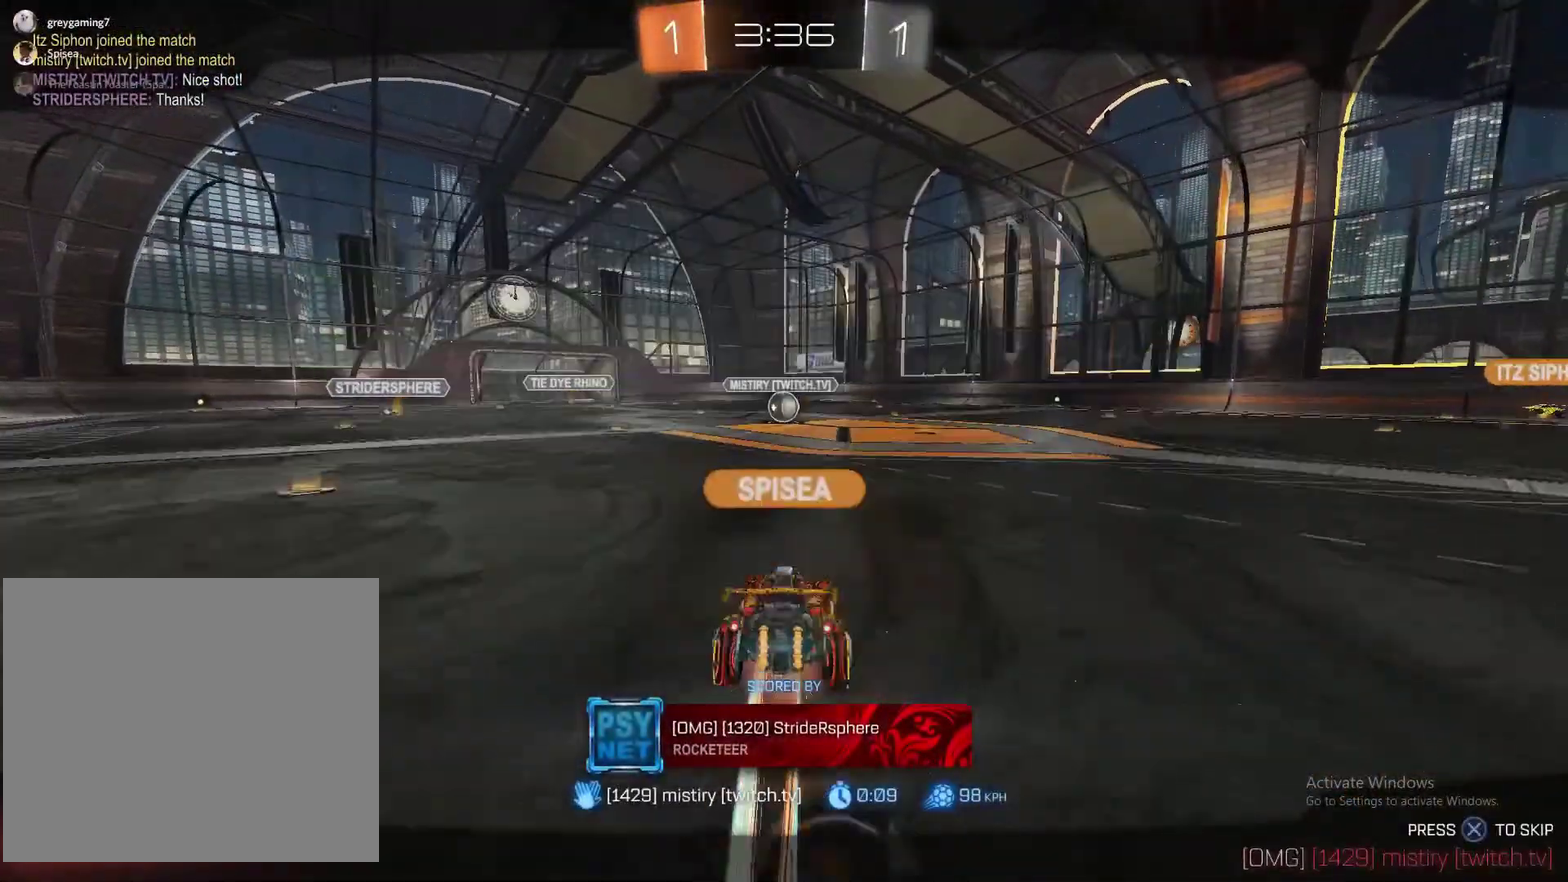
{"buttons": [], "left_stick": "center", "right_stick": "center", "events": [[133, "left_stick", "left"], [317, "left_stick", "down-right"], [500, "left_stick", "center"]]}
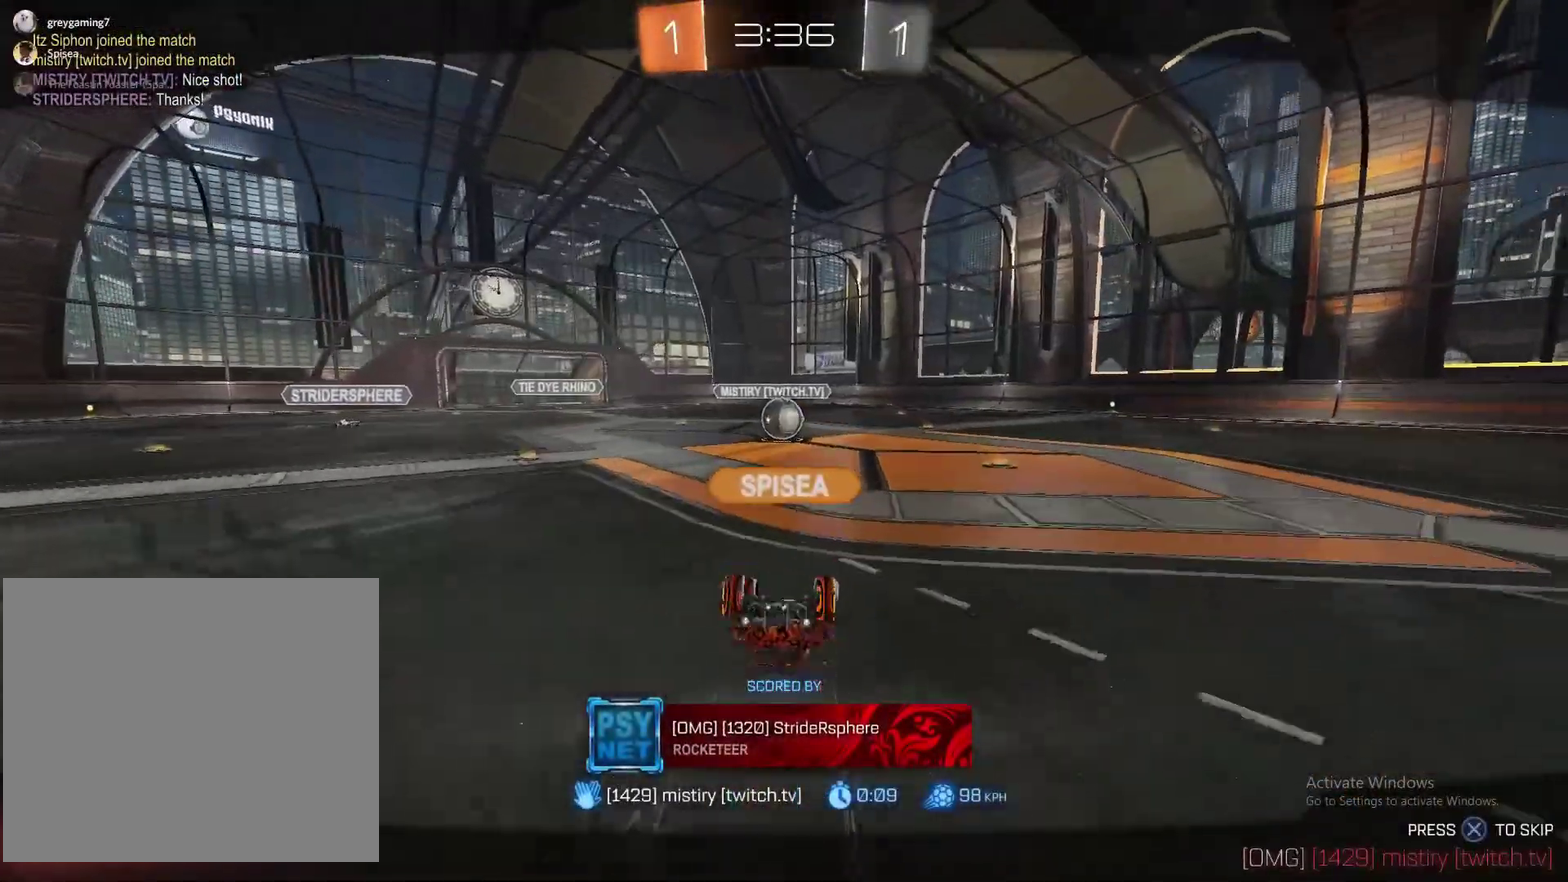
{"buttons": [], "left_stick": "center", "right_stick": "center", "events": []}
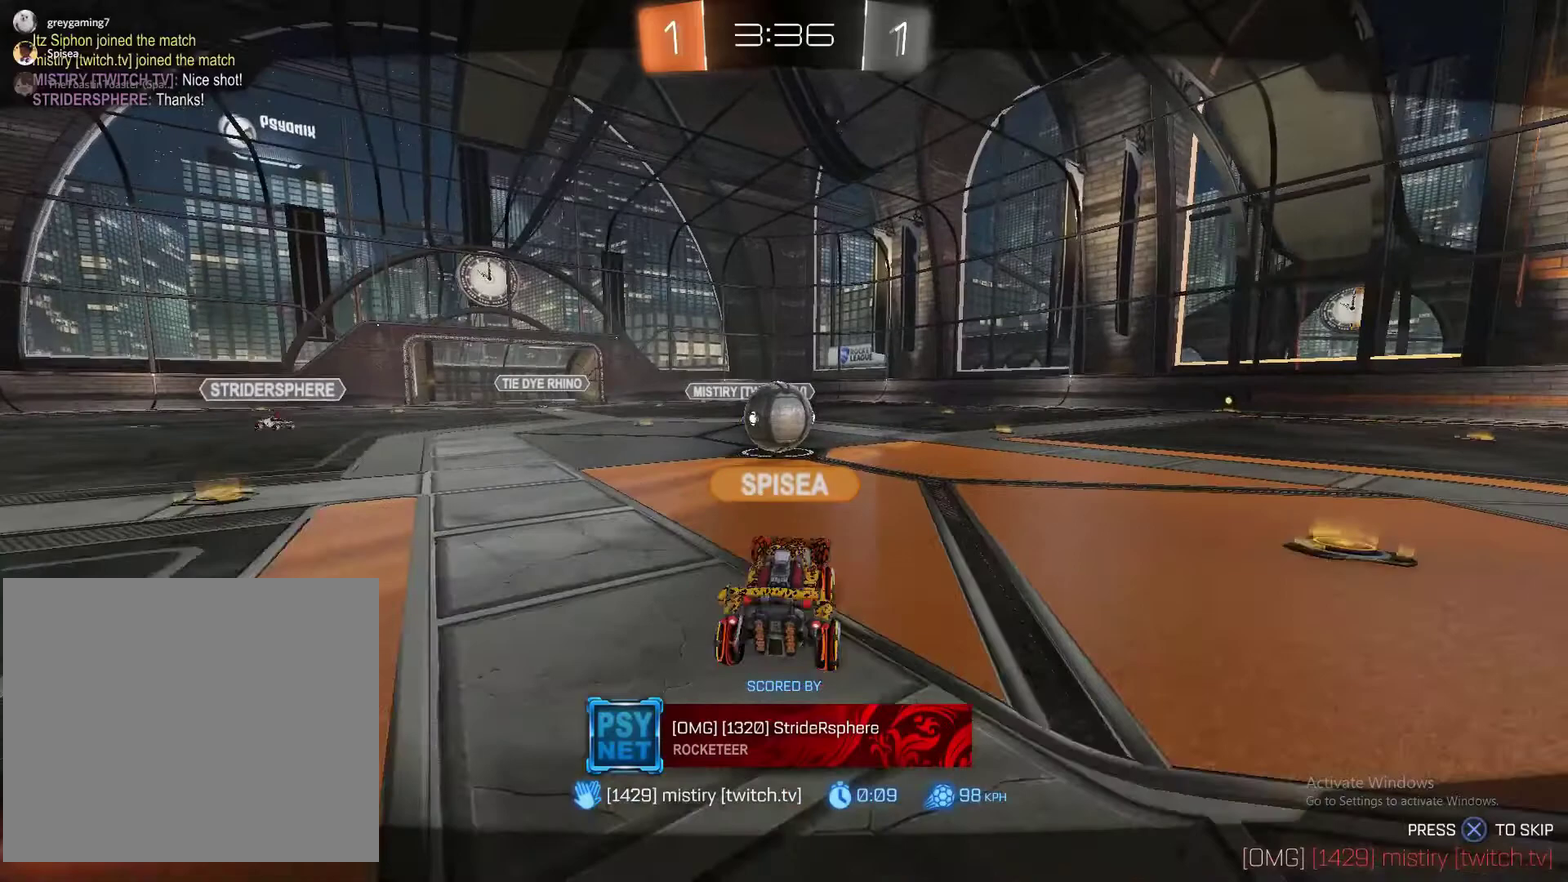
{"buttons": [], "left_stick": "center", "right_stick": "center", "events": []}
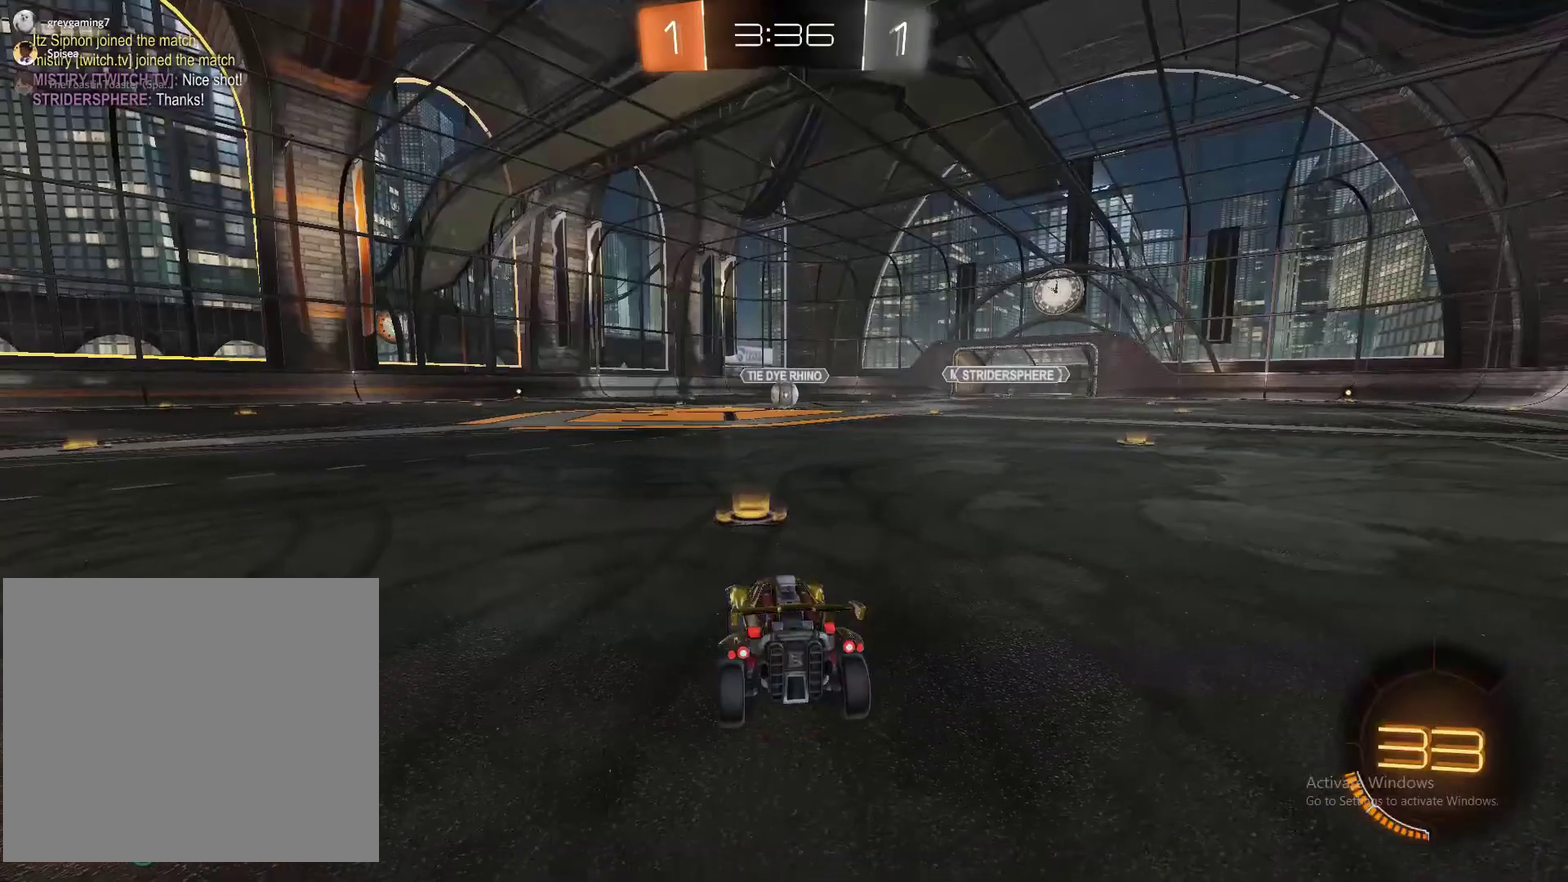
{"buttons": [], "left_stick": "center", "right_stick": "center", "events": []}